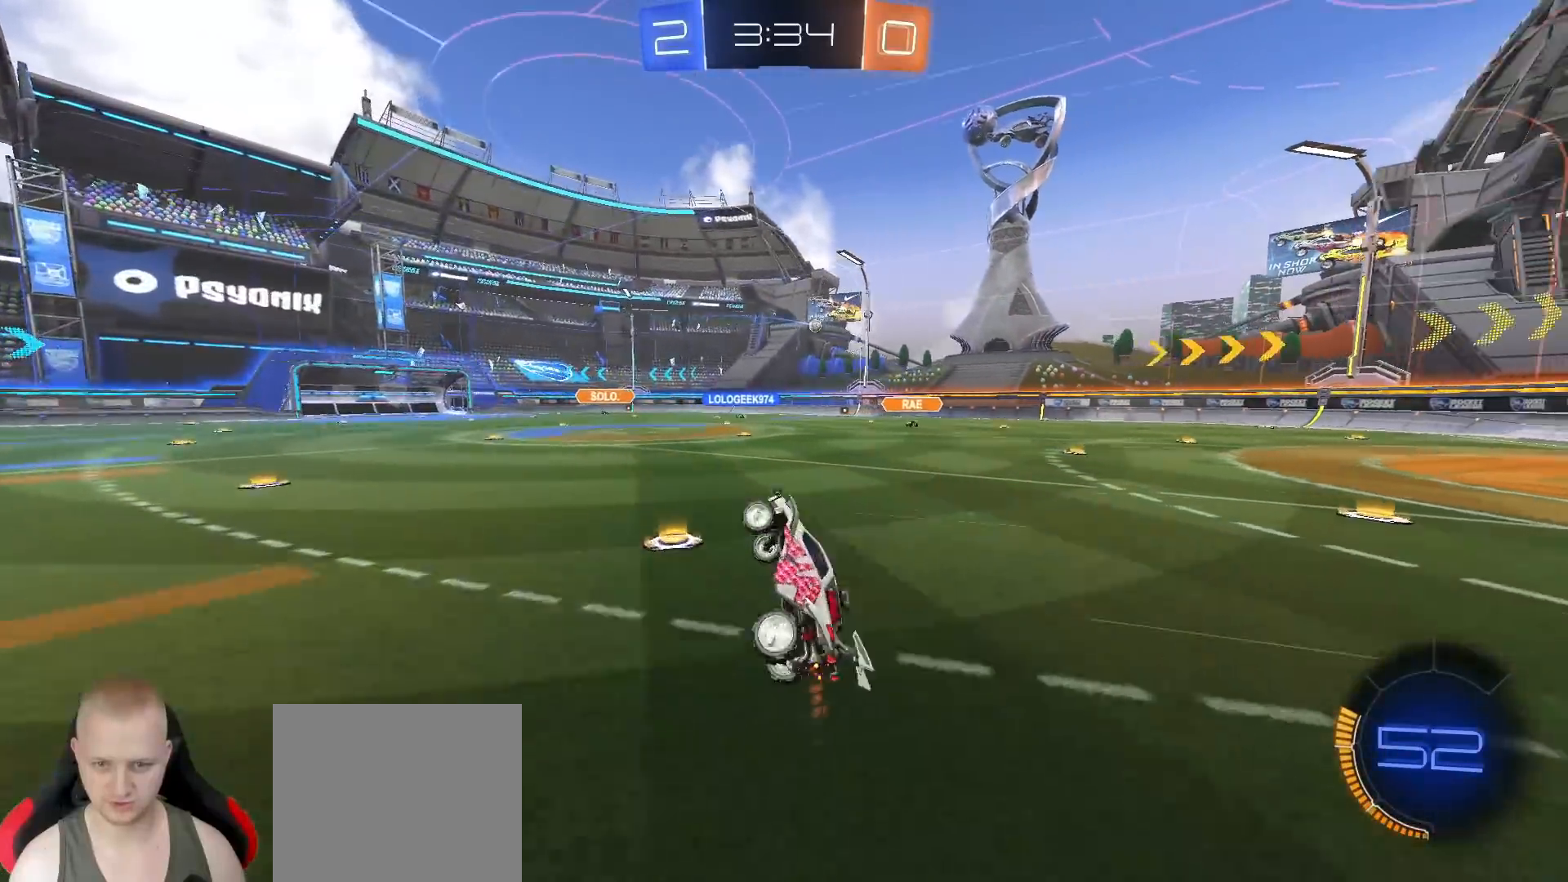
Gameplay with a controller (PlayStation layout); each line is a JSON object with the inputs held at the frame after it. "events" lists button and stick changes between this image and that frame as [ms after this image, input, new state], when the widget could be followed in between.
{"buttons": ["R2"], "left_stick": "right", "right_stick": "center", "events": [[33, "L1", "up"], [167, "left_stick", "center"], [283, "left_stick", "down-right"], [400, "left_stick", "right"]]}
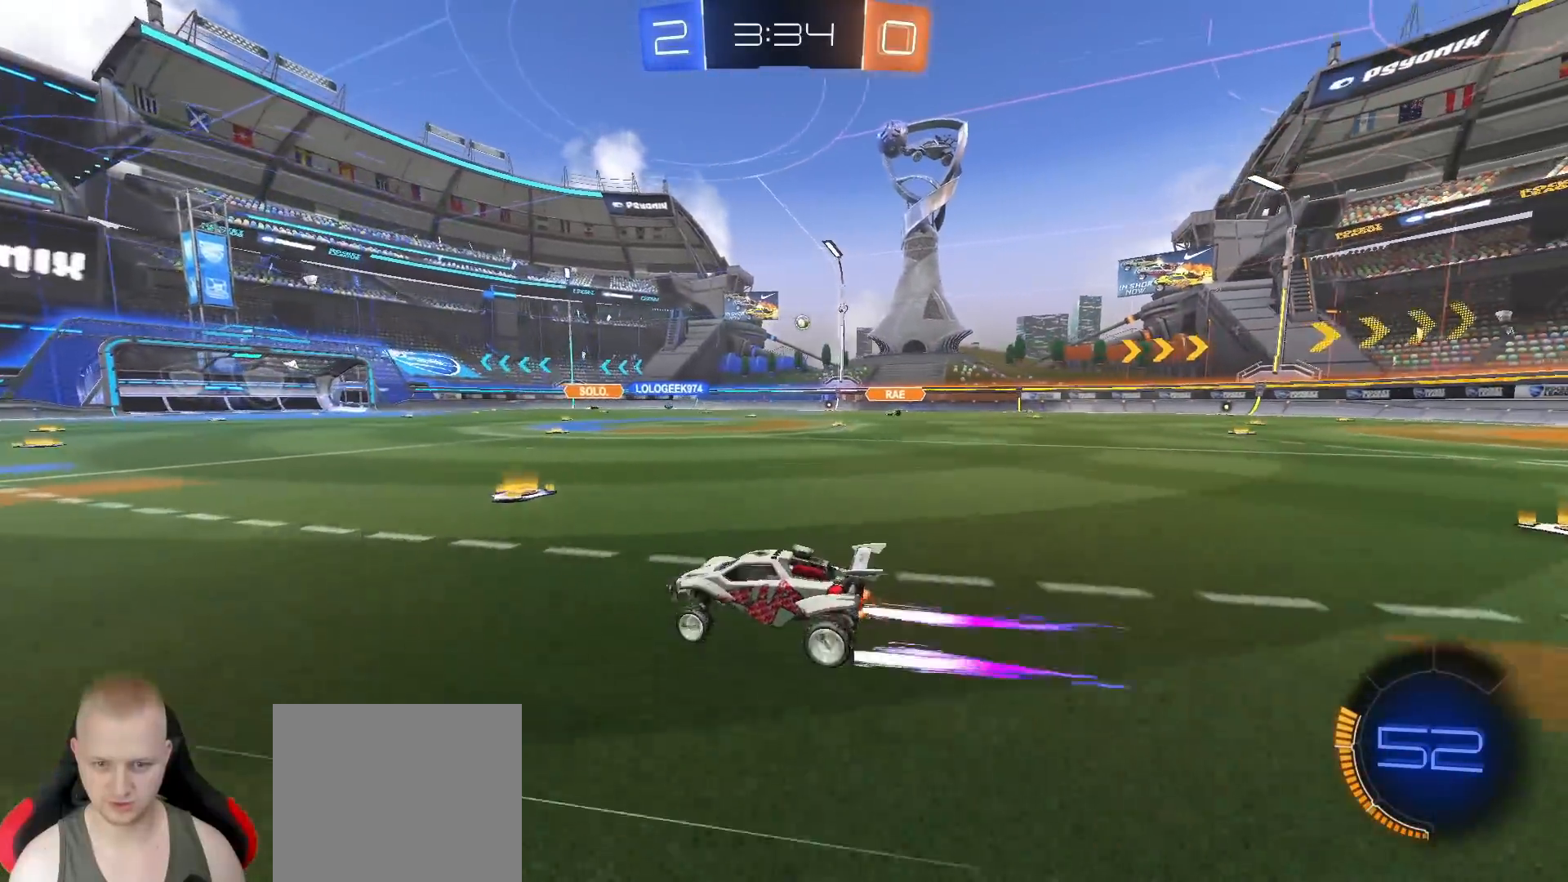
{"buttons": ["R2"], "left_stick": "center", "right_stick": "center", "events": [[50, "left_stick", "center"], [150, "left_stick", "right"], [267, "left_stick", "center"]]}
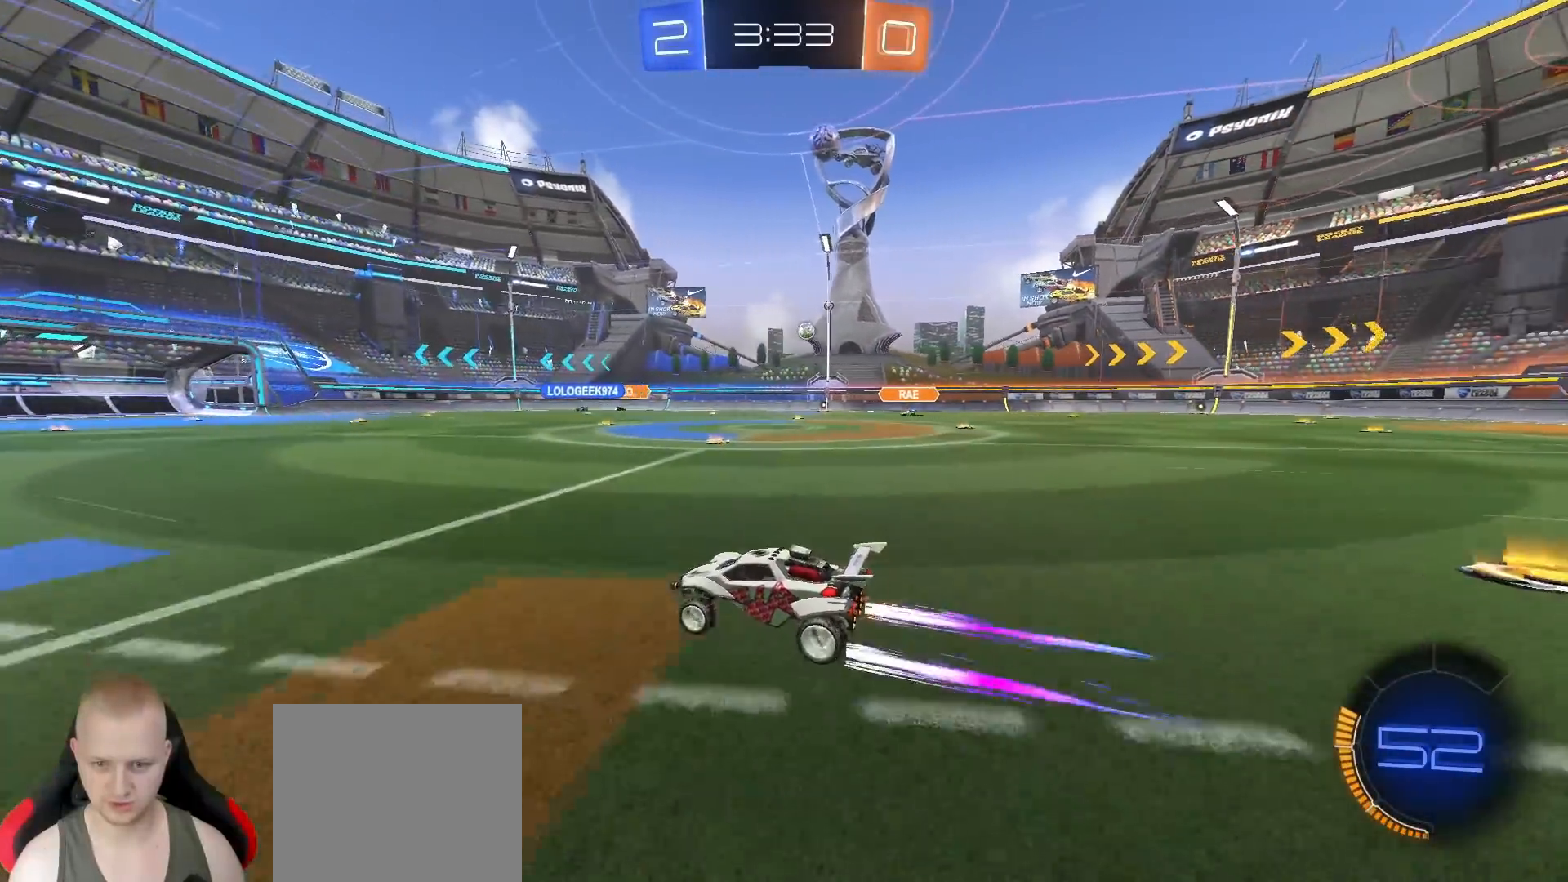
{"buttons": ["R2"], "left_stick": "center", "right_stick": "center", "events": []}
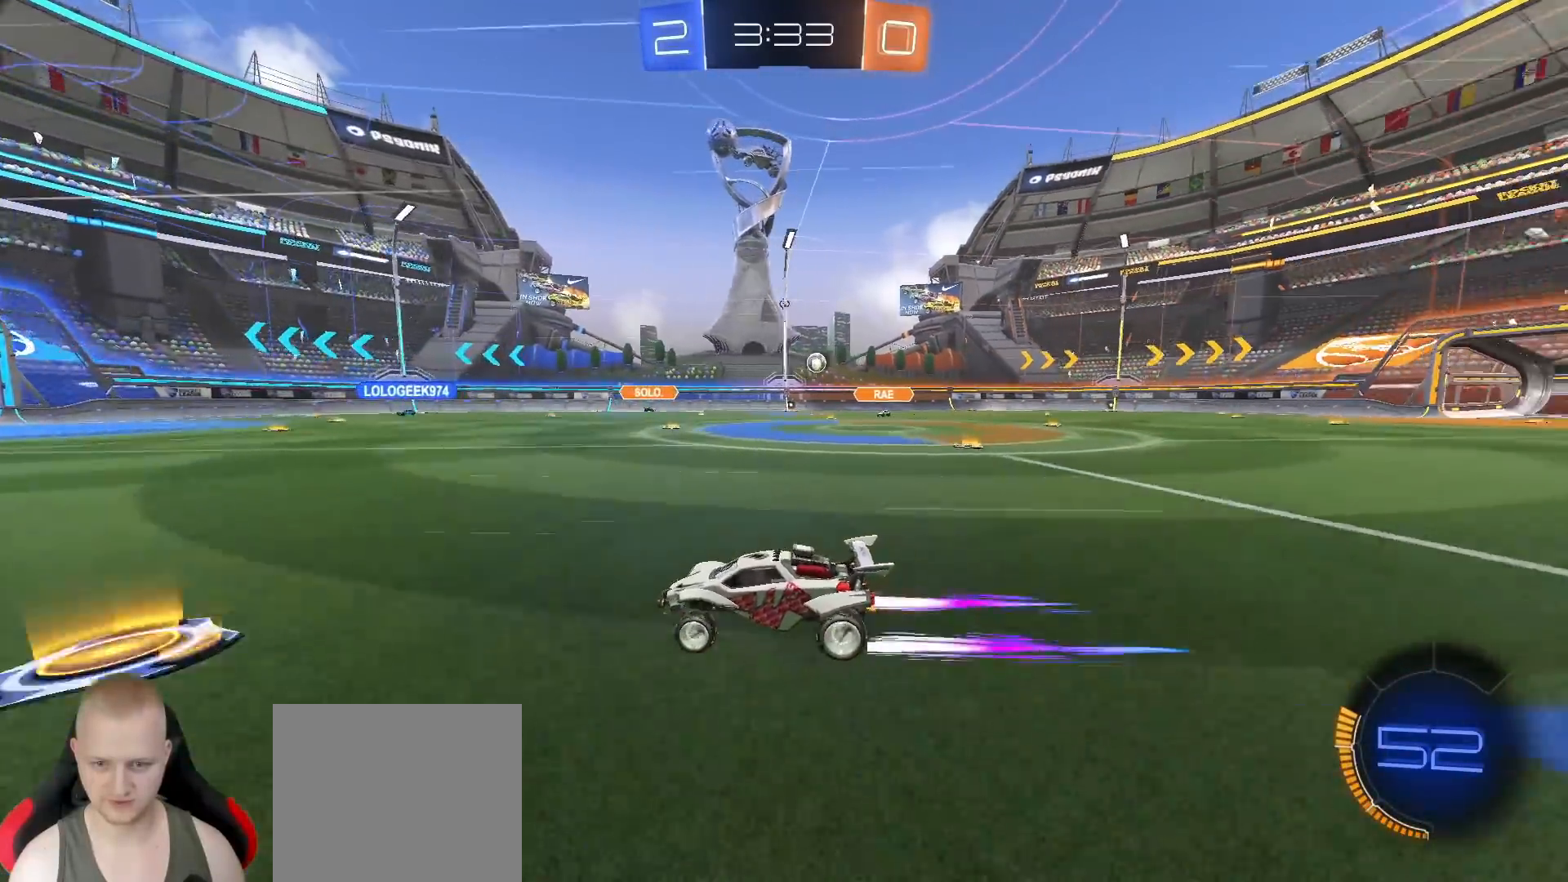
{"buttons": ["R2"], "left_stick": "right", "right_stick": "center", "events": [[417, "left_stick", "right"]]}
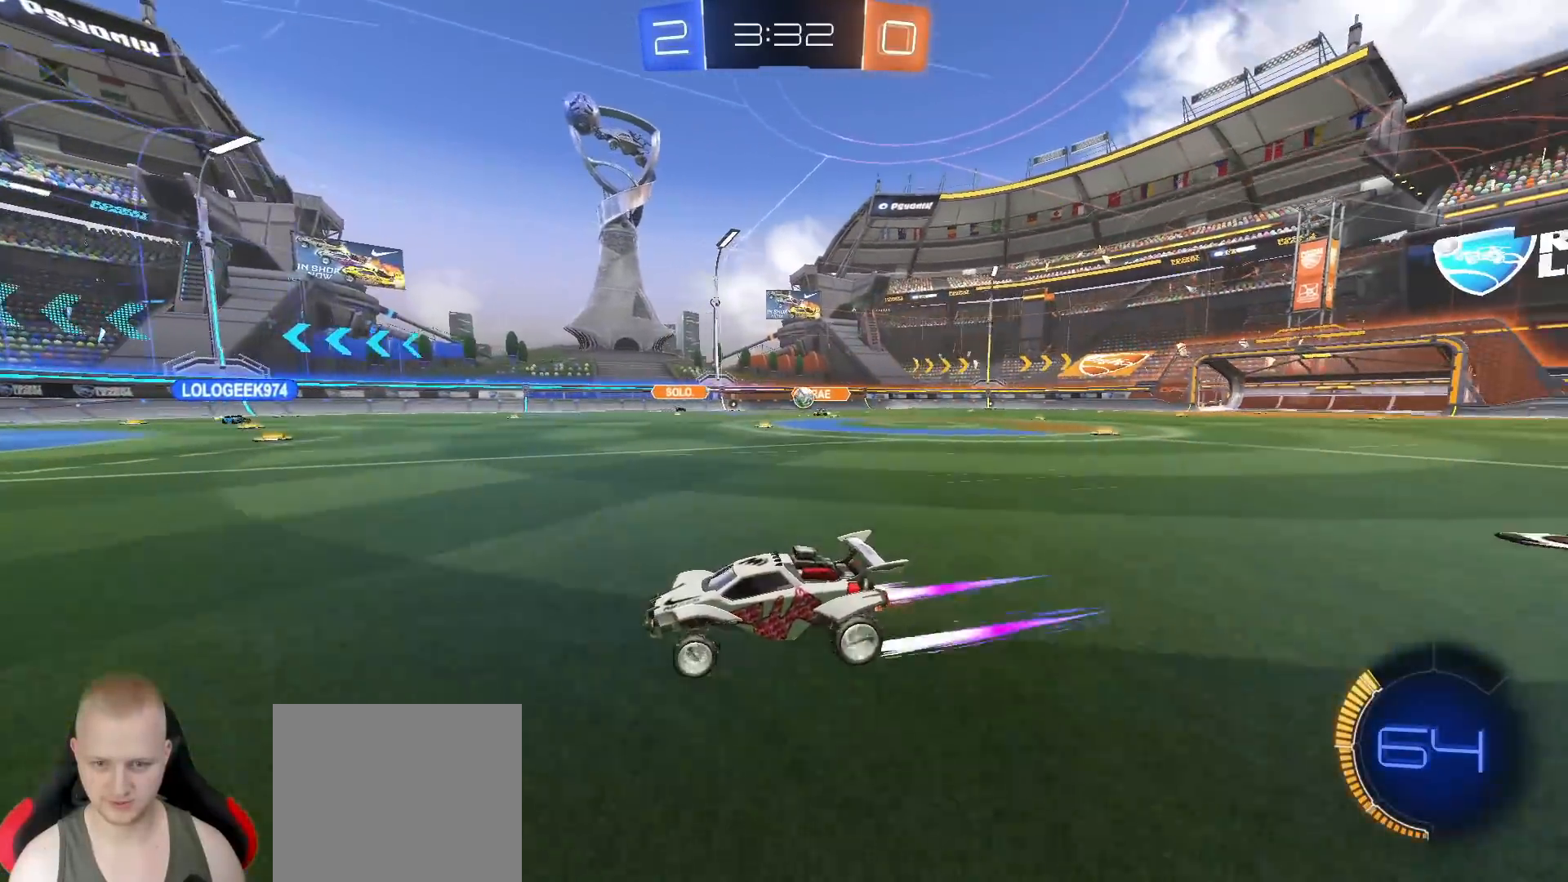
{"buttons": [], "left_stick": "down-left", "right_stick": "center", "events": [[250, "left_stick", "down-left"], [433, "R2", "up"]]}
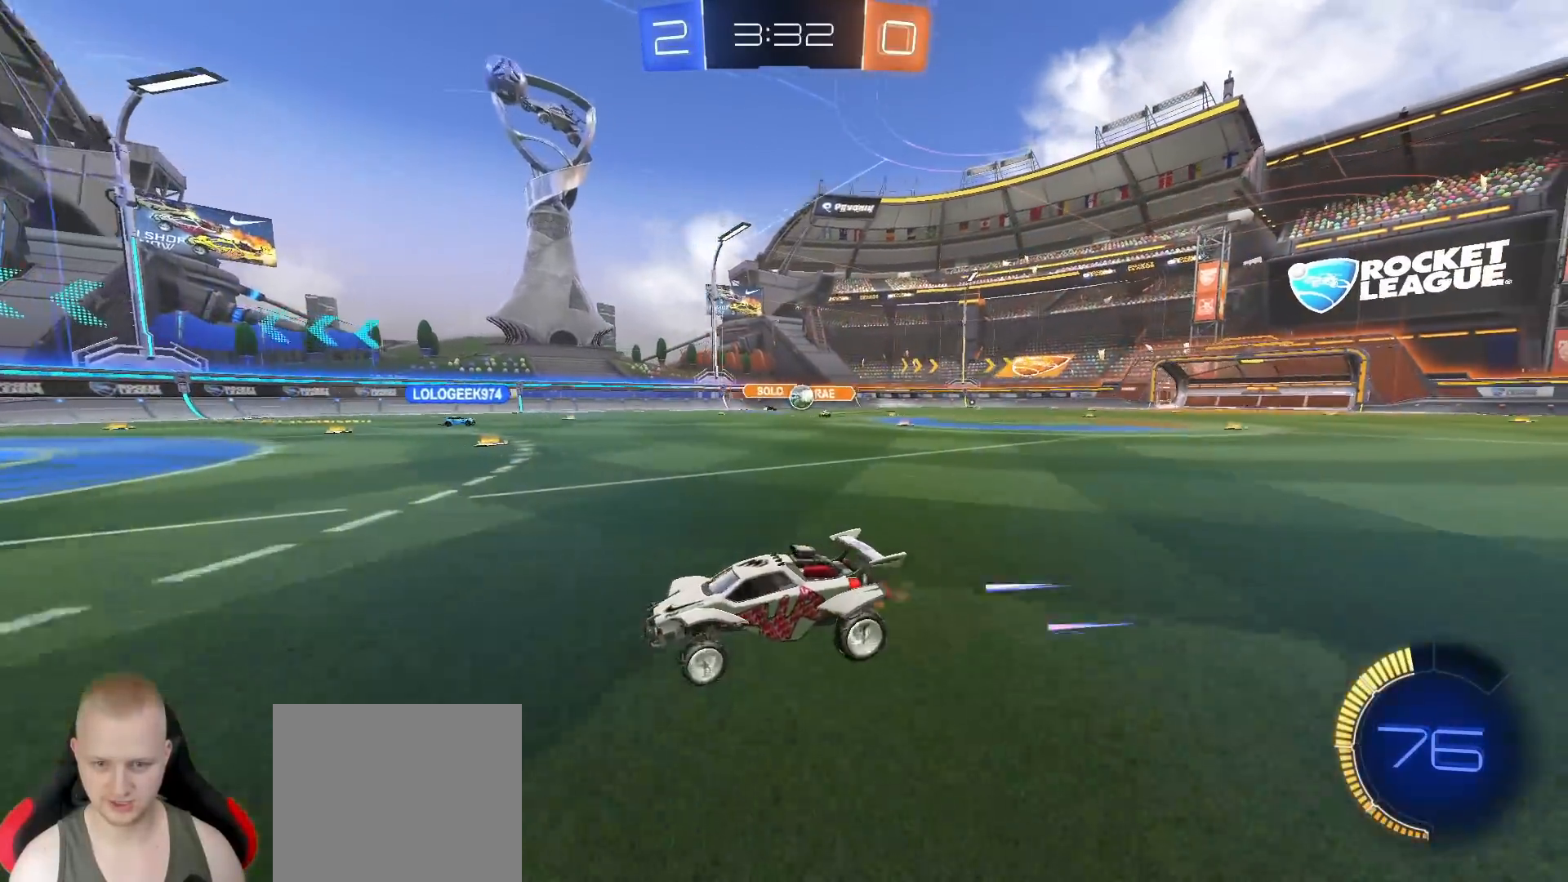
{"buttons": [], "left_stick": "right", "right_stick": "center", "events": [[50, "left_stick", "right"], [350, "left_stick", "center"], [500, "left_stick", "right"]]}
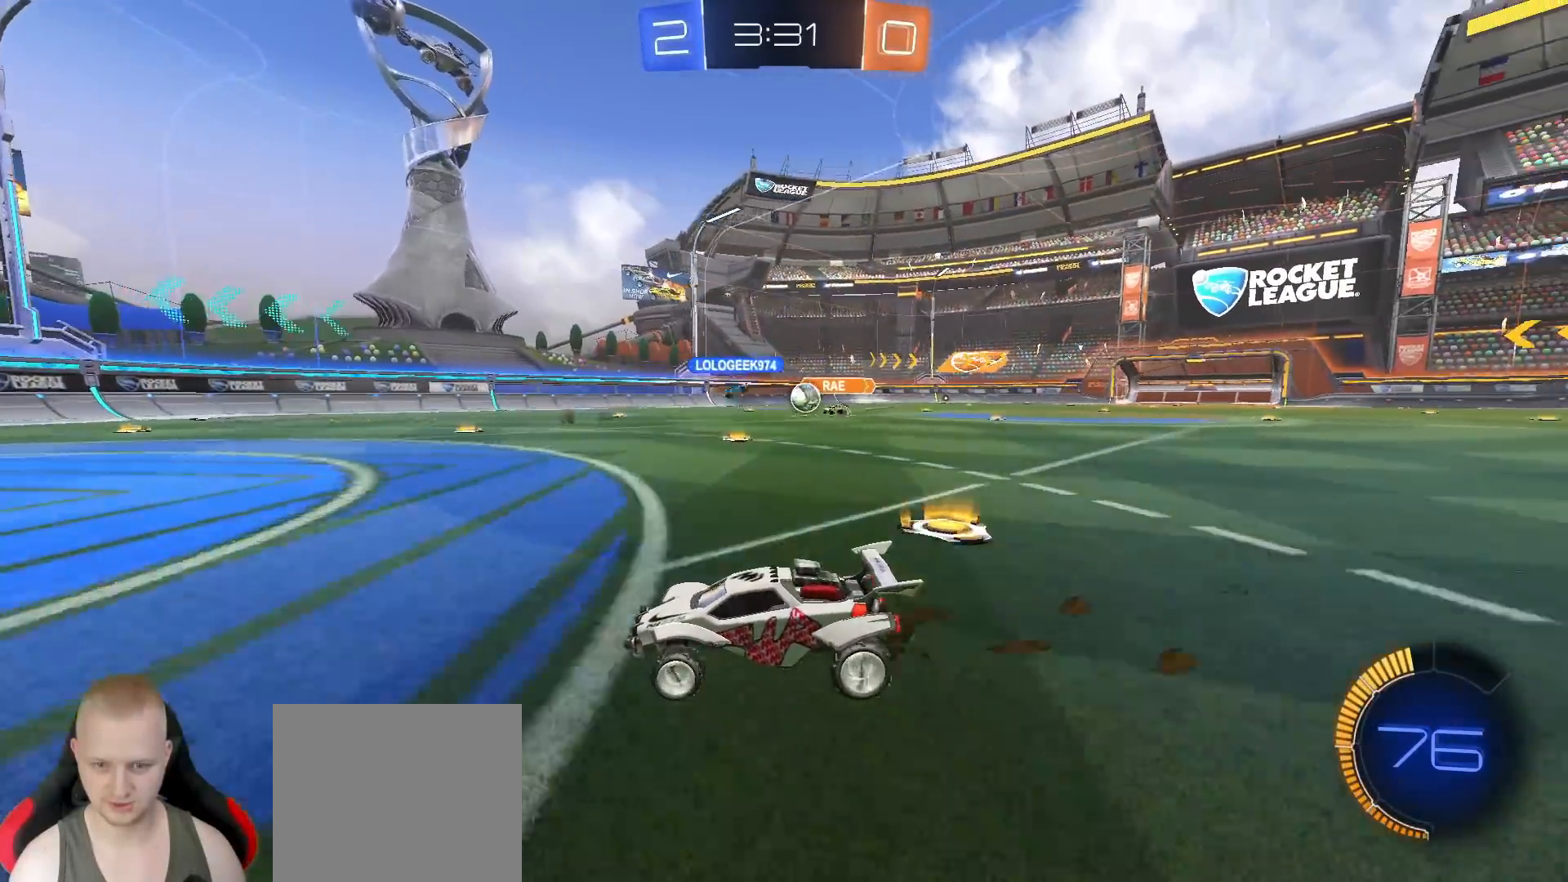
{"buttons": ["R2"], "left_stick": "right", "right_stick": "center", "events": [[283, "R2", "down"], [367, "L1", "down"], [467, "L1", "up"]]}
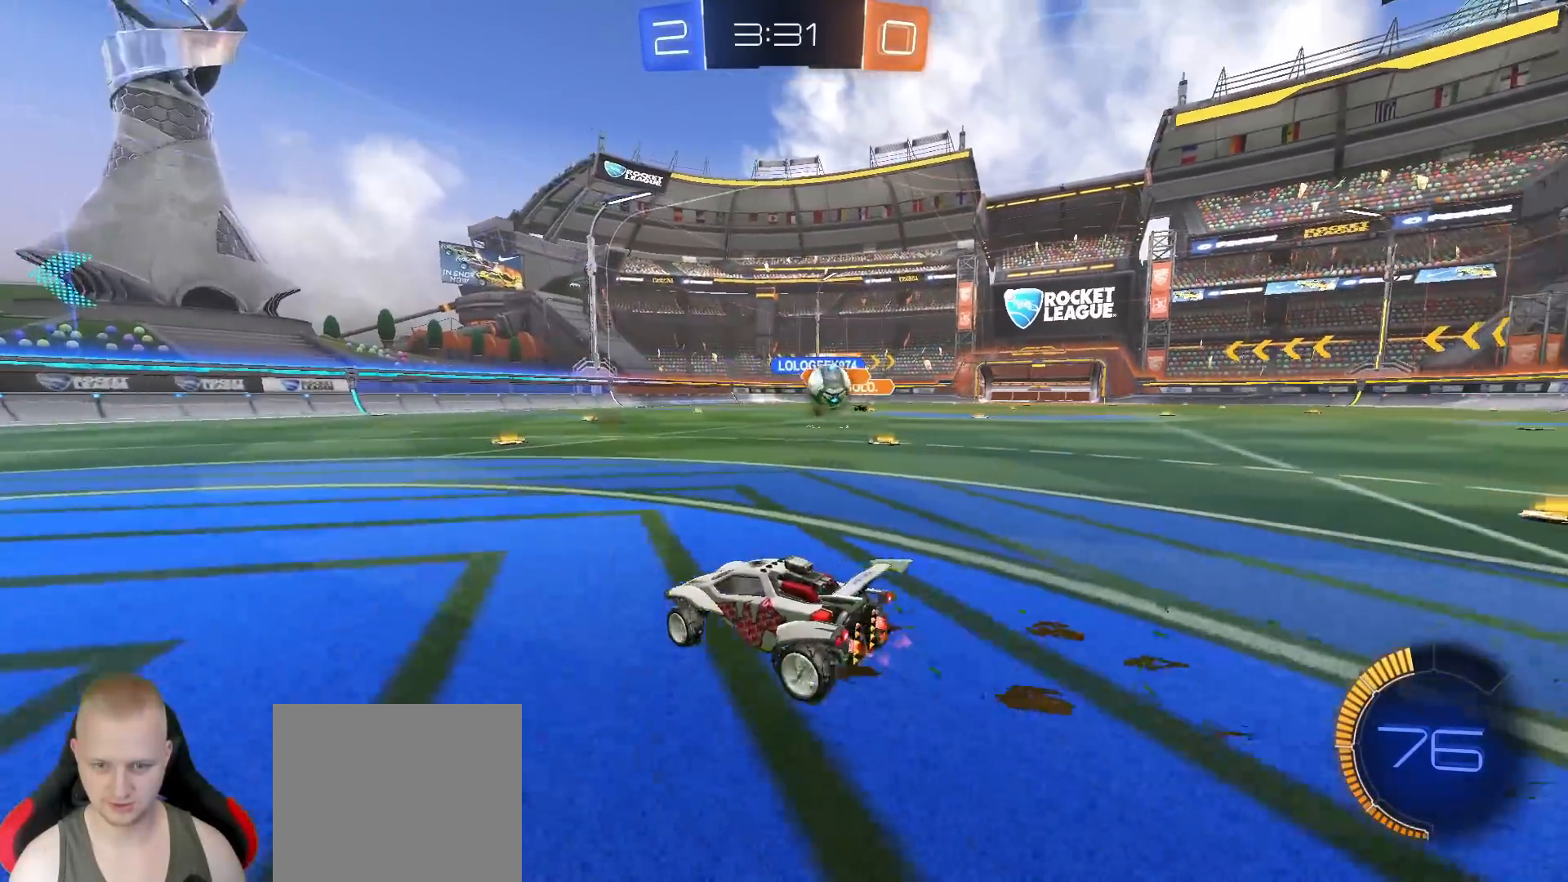
{"buttons": ["R2"], "left_stick": "right", "right_stick": "center", "events": [[17, "R2", "up"], [50, "L1", "down"], [100, "L1", "up"], [183, "R2", "down"], [300, "TRIANGLE", "down"], [350, "L1", "down"], [383, "TRIANGLE", "up"], [417, "L1", "up"]]}
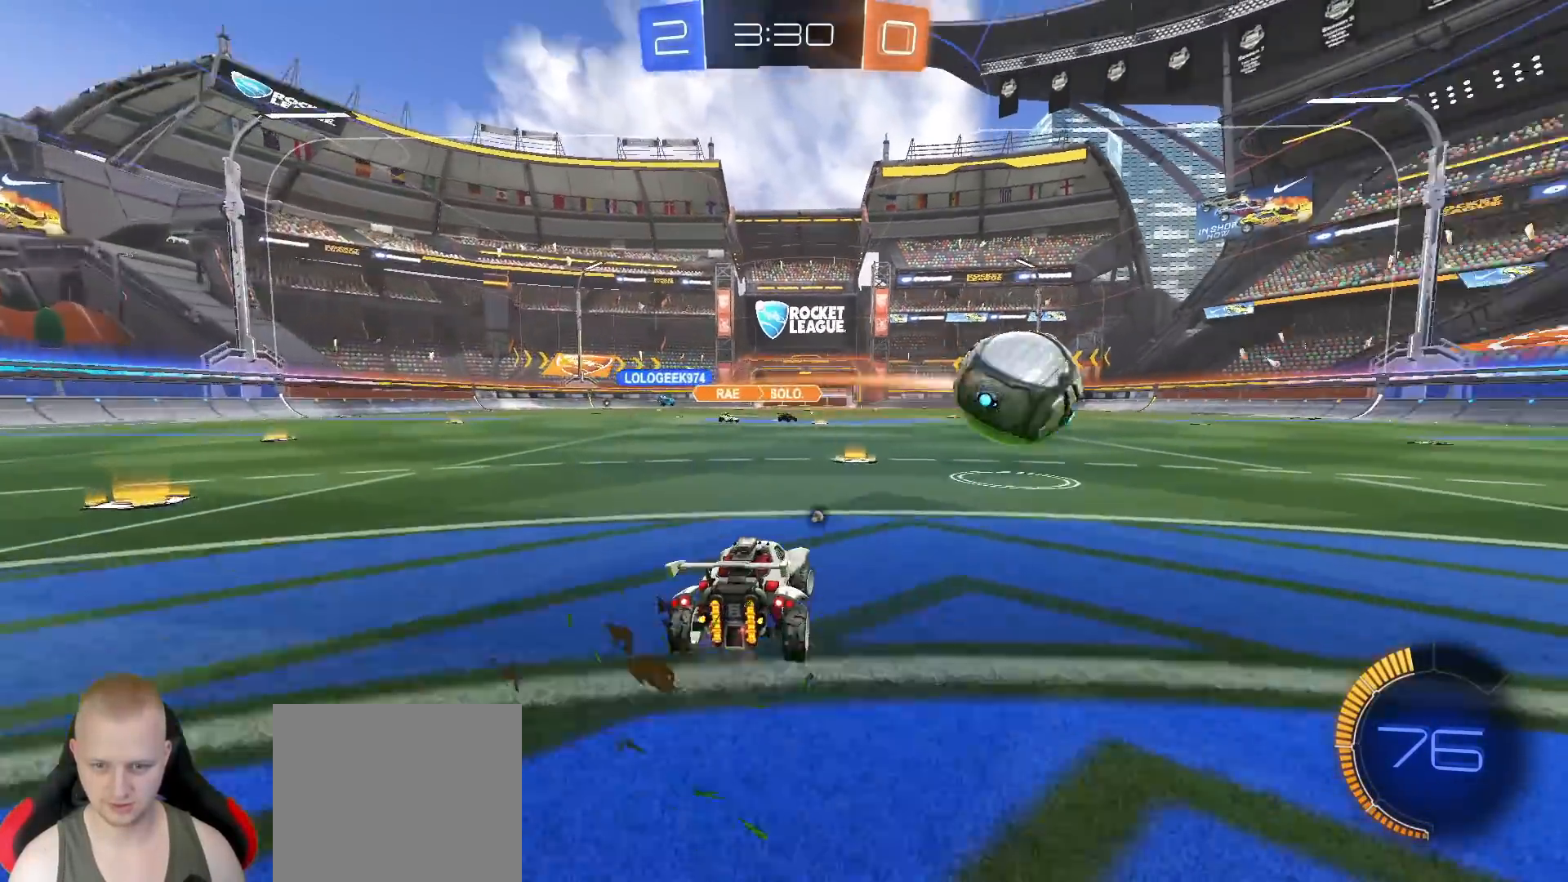
{"buttons": ["R1", "R2"], "left_stick": "right", "right_stick": "center", "events": [[100, "L1", "down"], [100, "R1", "down"], [183, "L1", "up"], [383, "TRIANGLE", "down"], [483, "TRIANGLE", "up"]]}
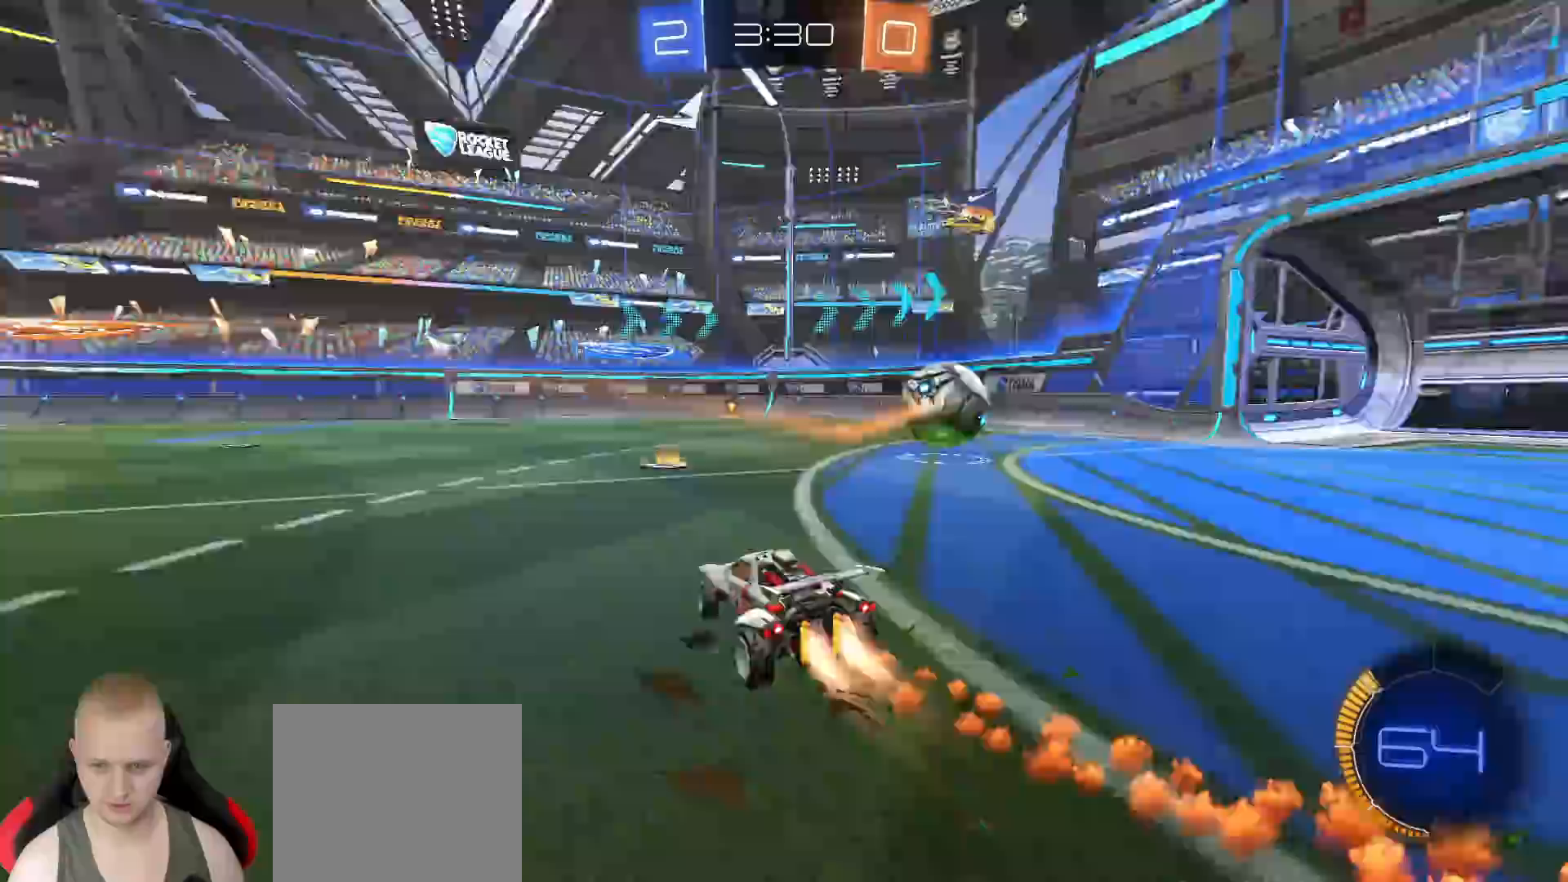
{"buttons": ["CROSS", "R1", "R2"], "left_stick": "center", "right_stick": "center", "events": [[200, "R1", "up"], [233, "left_stick", "down-right"], [400, "CROSS", "down"], [433, "R1", "down"], [467, "left_stick", "center"]]}
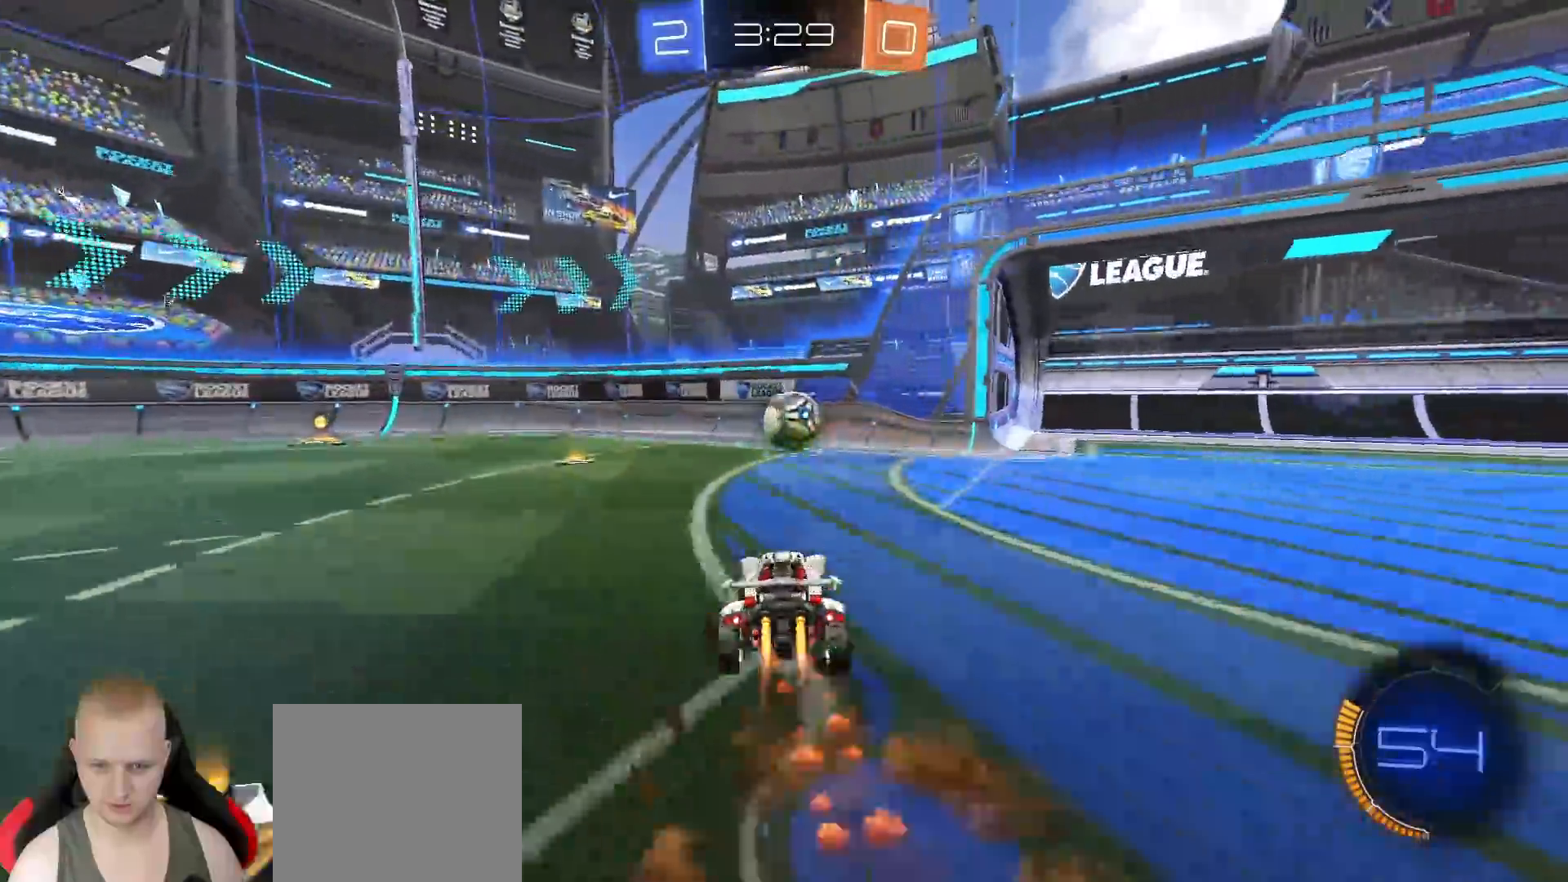
{"buttons": [], "left_stick": "center", "right_stick": "center", "events": [[17, "CROSS", "up"], [83, "CROSS", "down"], [117, "left_stick", "down"], [167, "CROSS", "up"], [233, "left_stick", "down-left"], [317, "L1", "down"], [317, "R1", "up"], [417, "L1", "up"], [467, "R2", "up"], [483, "left_stick", "center"]]}
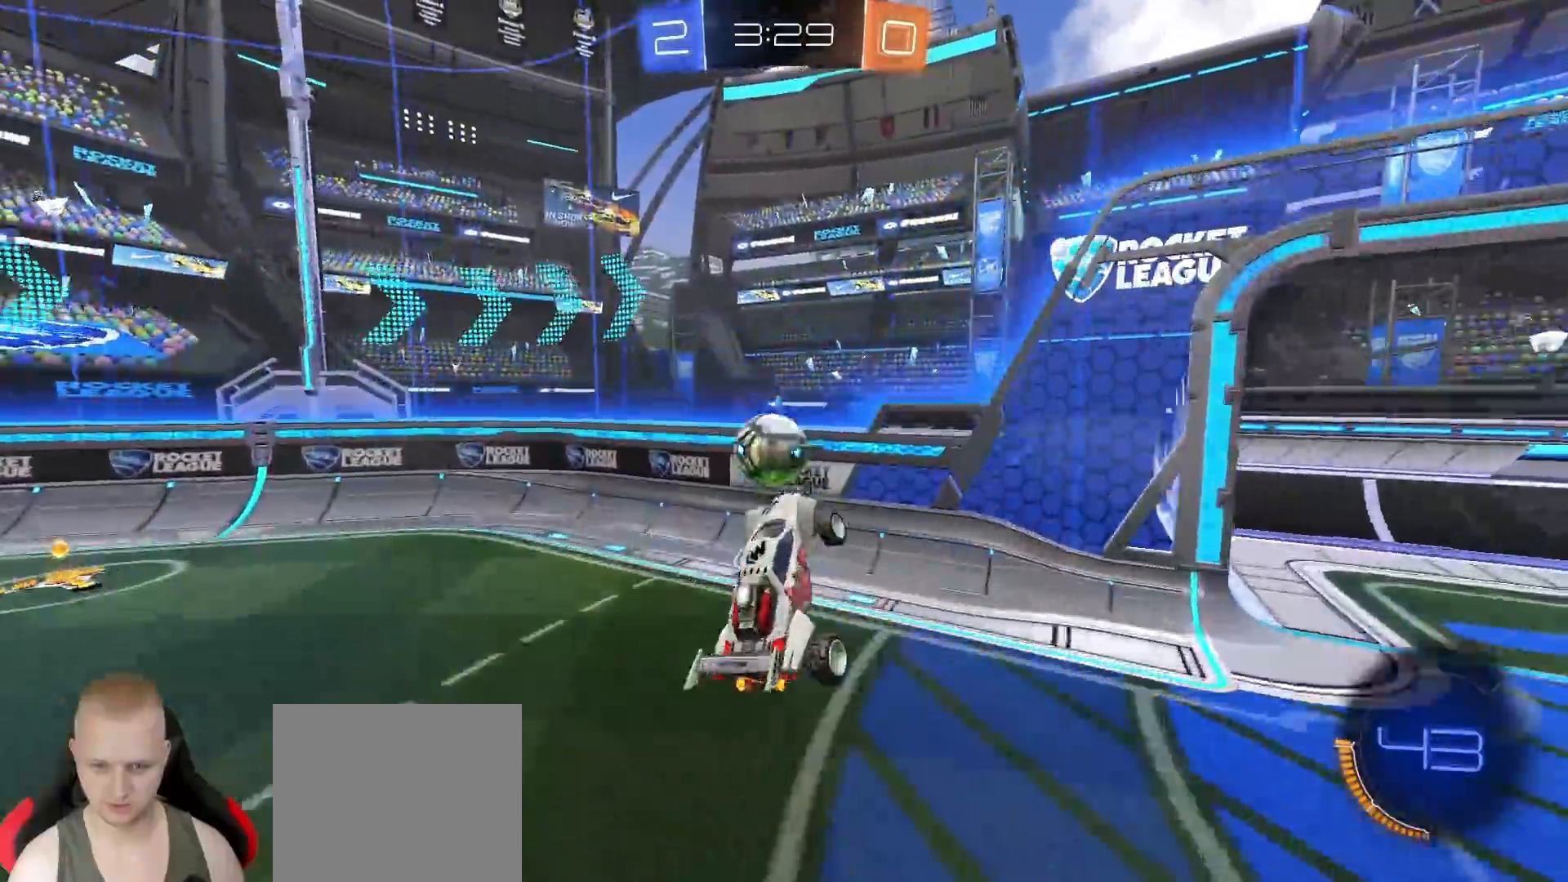
{"buttons": ["R2"], "left_stick": "up-right", "right_stick": "center", "events": [[67, "left_stick", "up-left"], [133, "left_stick", "left"], [217, "R2", "down"], [333, "left_stick", "up"], [450, "left_stick", "up-right"]]}
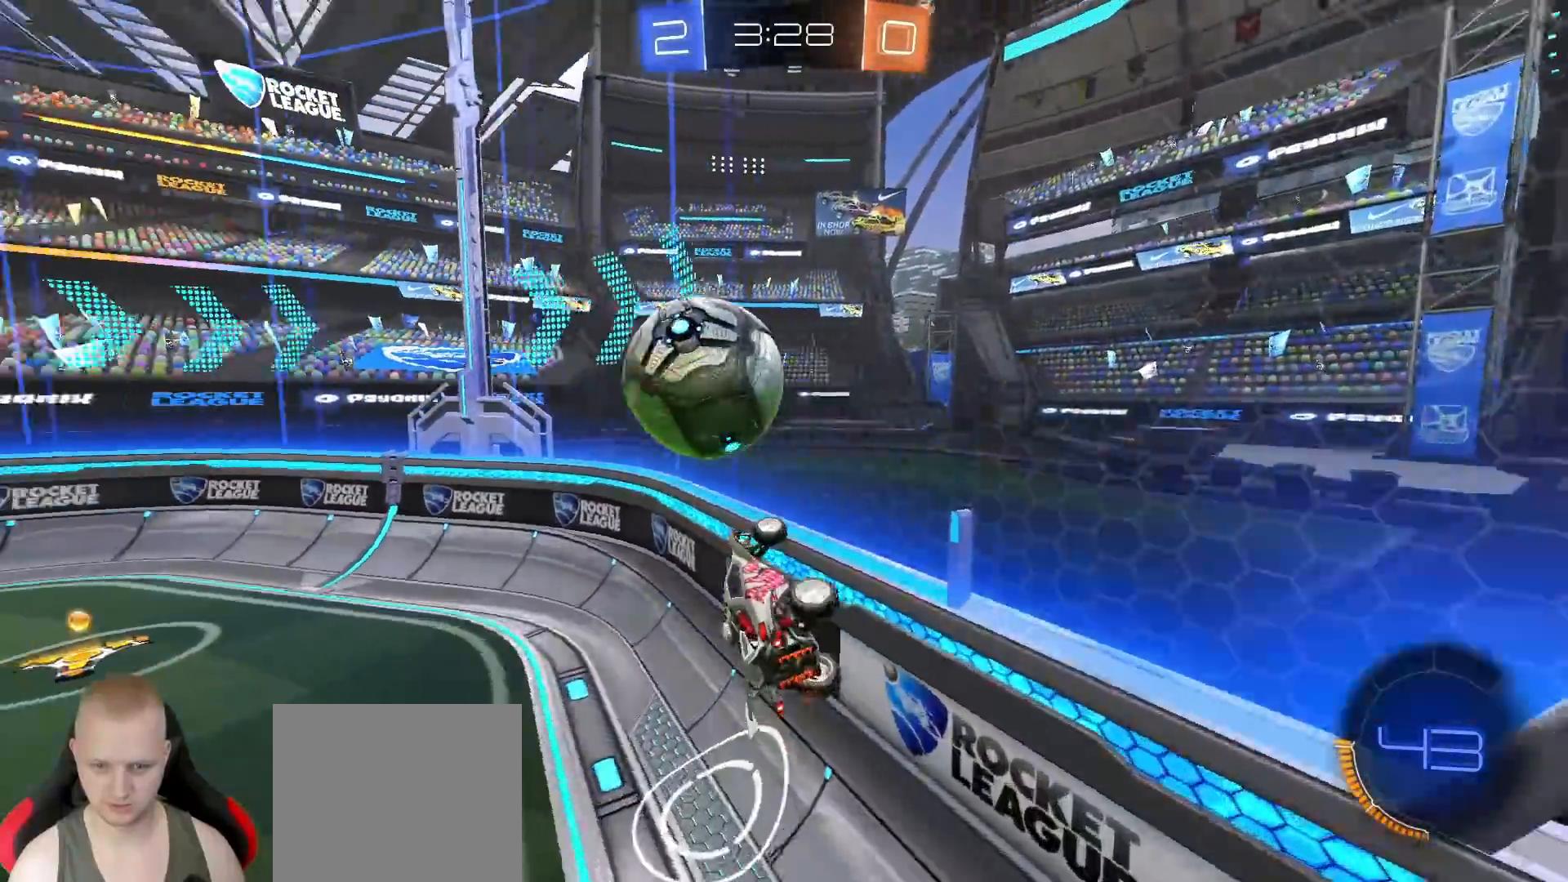
{"buttons": ["L2"], "left_stick": "left", "right_stick": "center", "events": [[367, "left_stick", "left"], [400, "R2", "up"], [433, "L2", "down"]]}
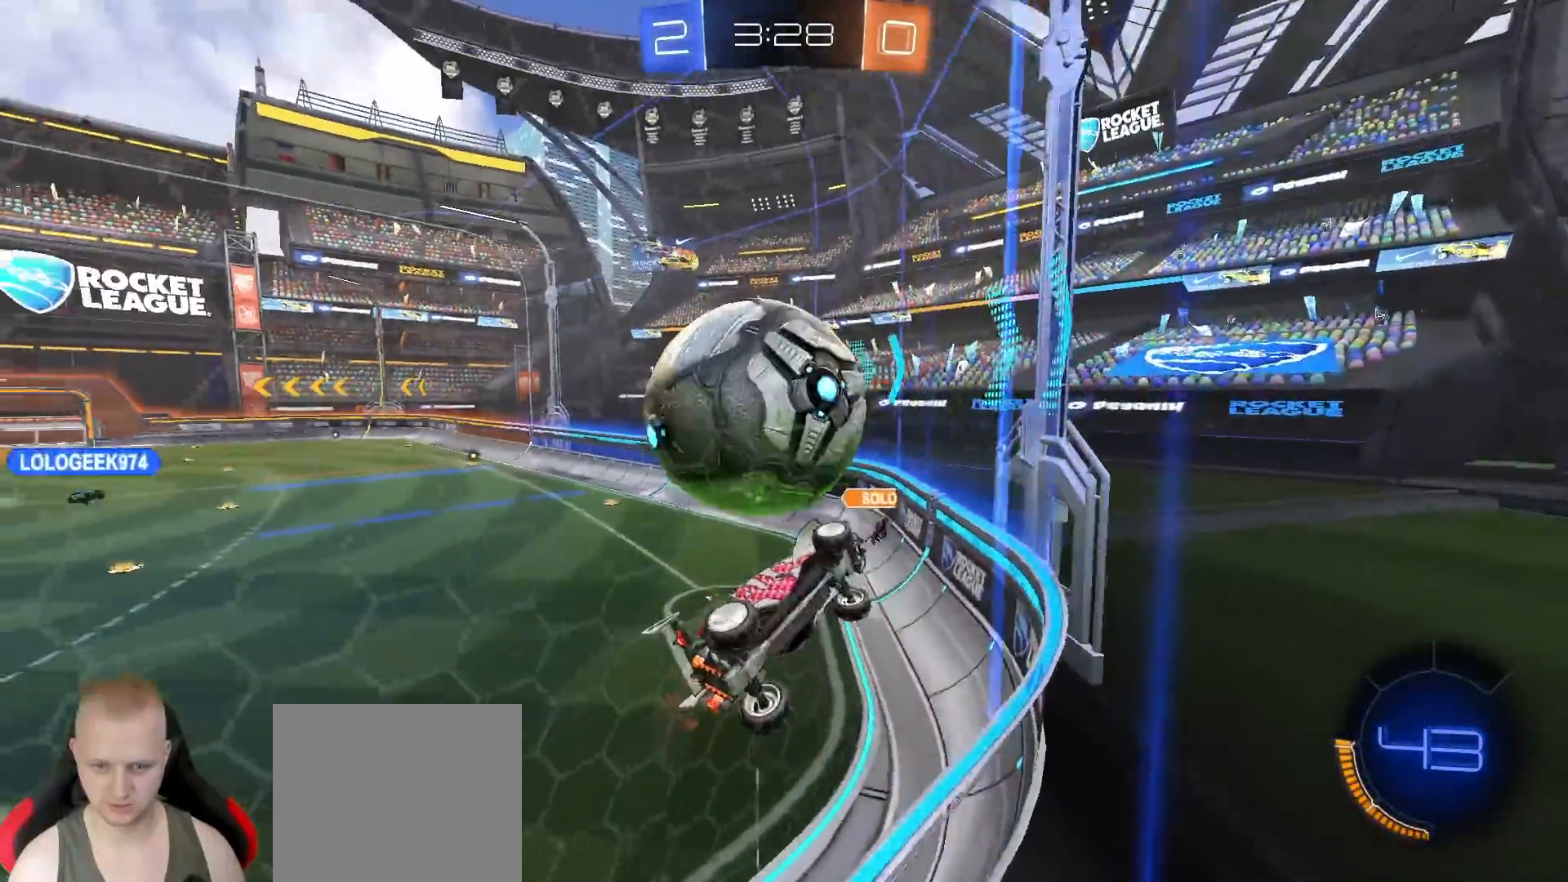
{"buttons": ["R2"], "left_stick": "center", "right_stick": "center", "events": [[83, "L2", "up"], [100, "R2", "down"], [217, "left_stick", "center"]]}
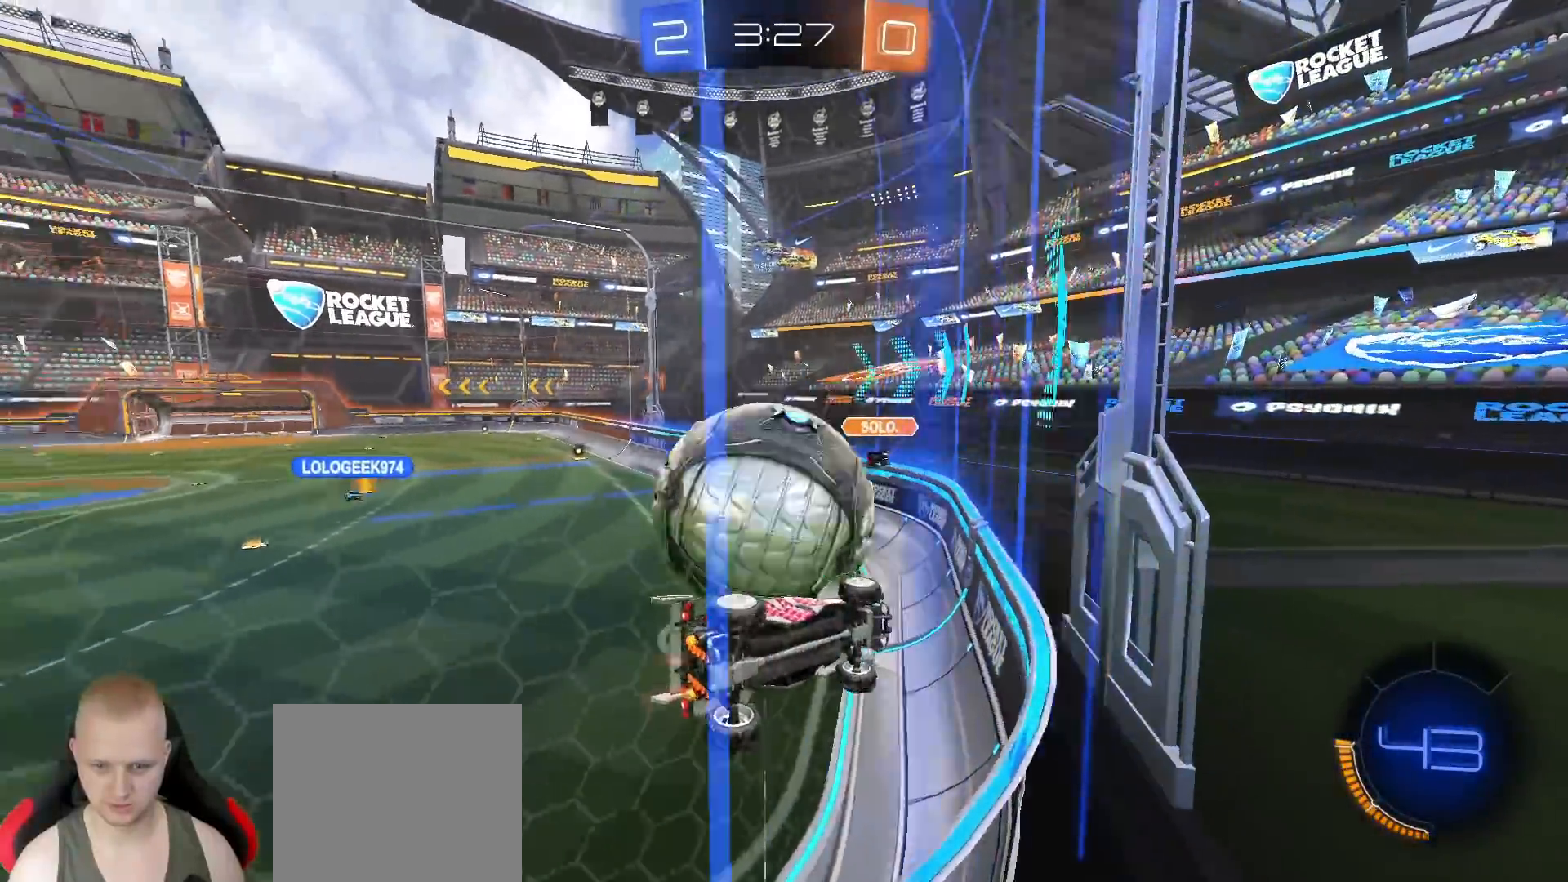
{"buttons": ["L2"], "left_stick": "center", "right_stick": "center", "events": [[50, "R1", "down"], [100, "left_stick", "down-left"], [383, "R1", "up"], [450, "left_stick", "center"], [483, "R2", "up"], [500, "L2", "down"]]}
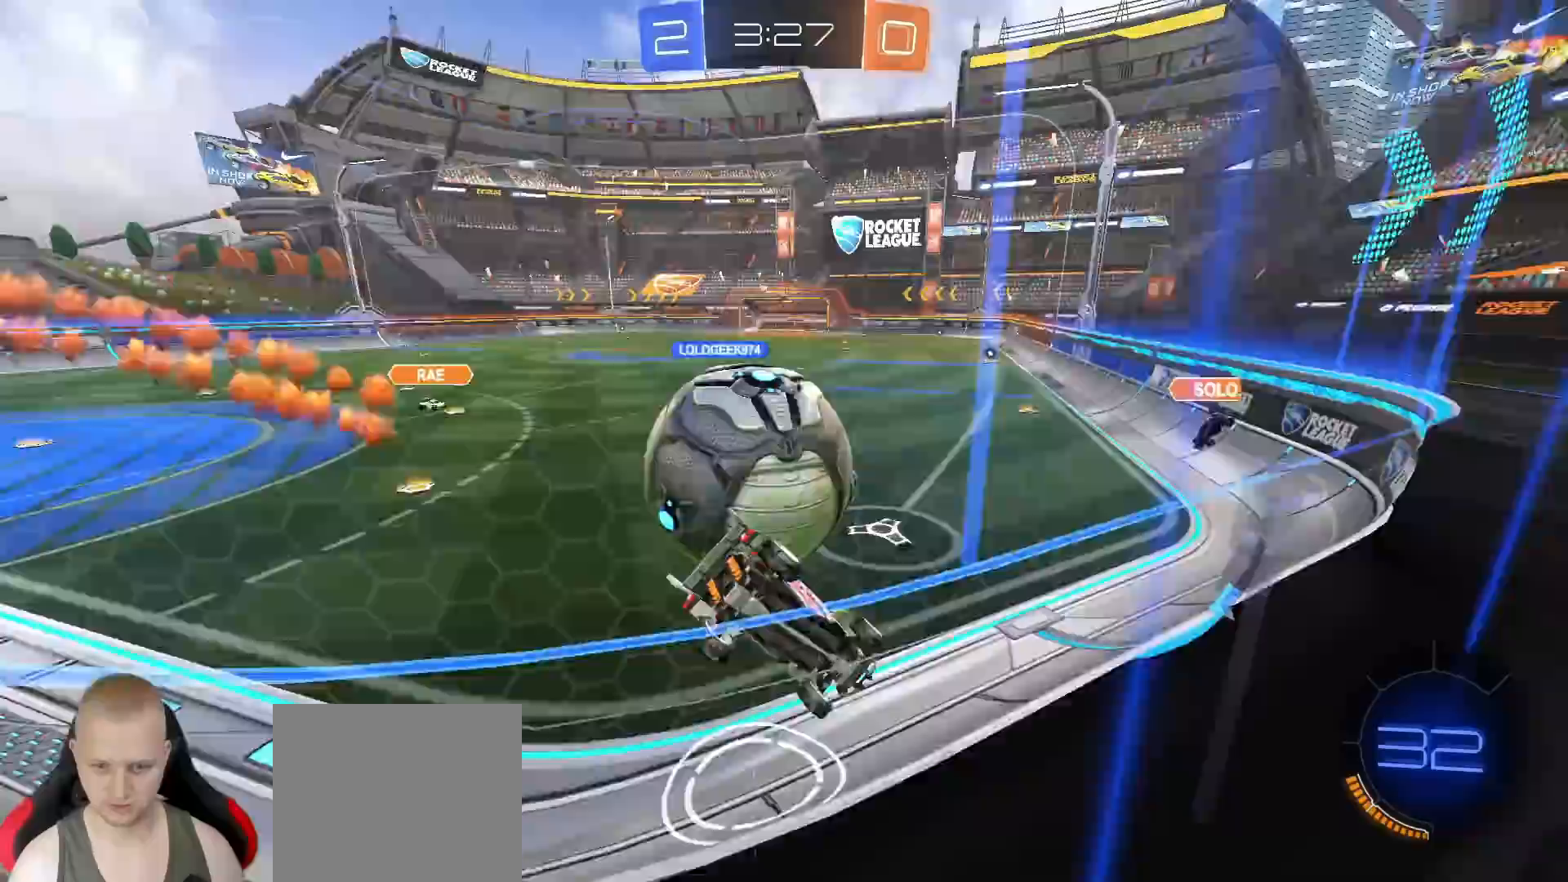
{"buttons": ["CROSS", "L1", "R1", "R2"], "left_stick": "up-right", "right_stick": "center"}
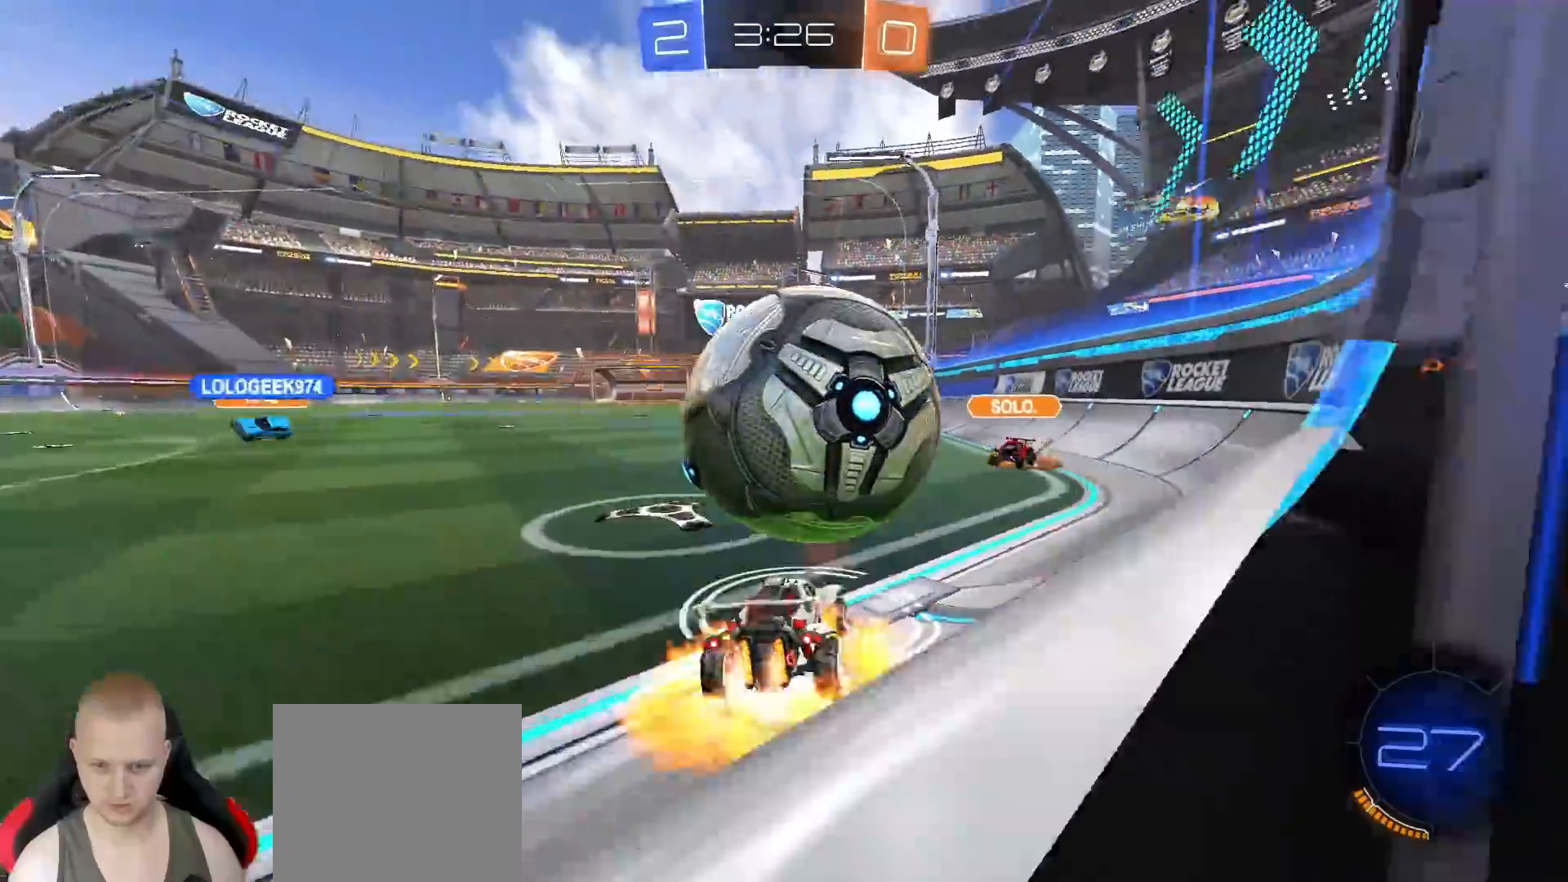
{"buttons": ["L1", "R2"], "left_stick": "down-right", "right_stick": "center", "events": [[67, "CROSS", "up"], [117, "CROSS", "down"], [167, "CROSS", "up"], [200, "CROSS", "down"], [283, "CROSS", "up"], [283, "left_stick", "right"], [483, "R1", "up"], [483, "left_stick", "down-right"]]}
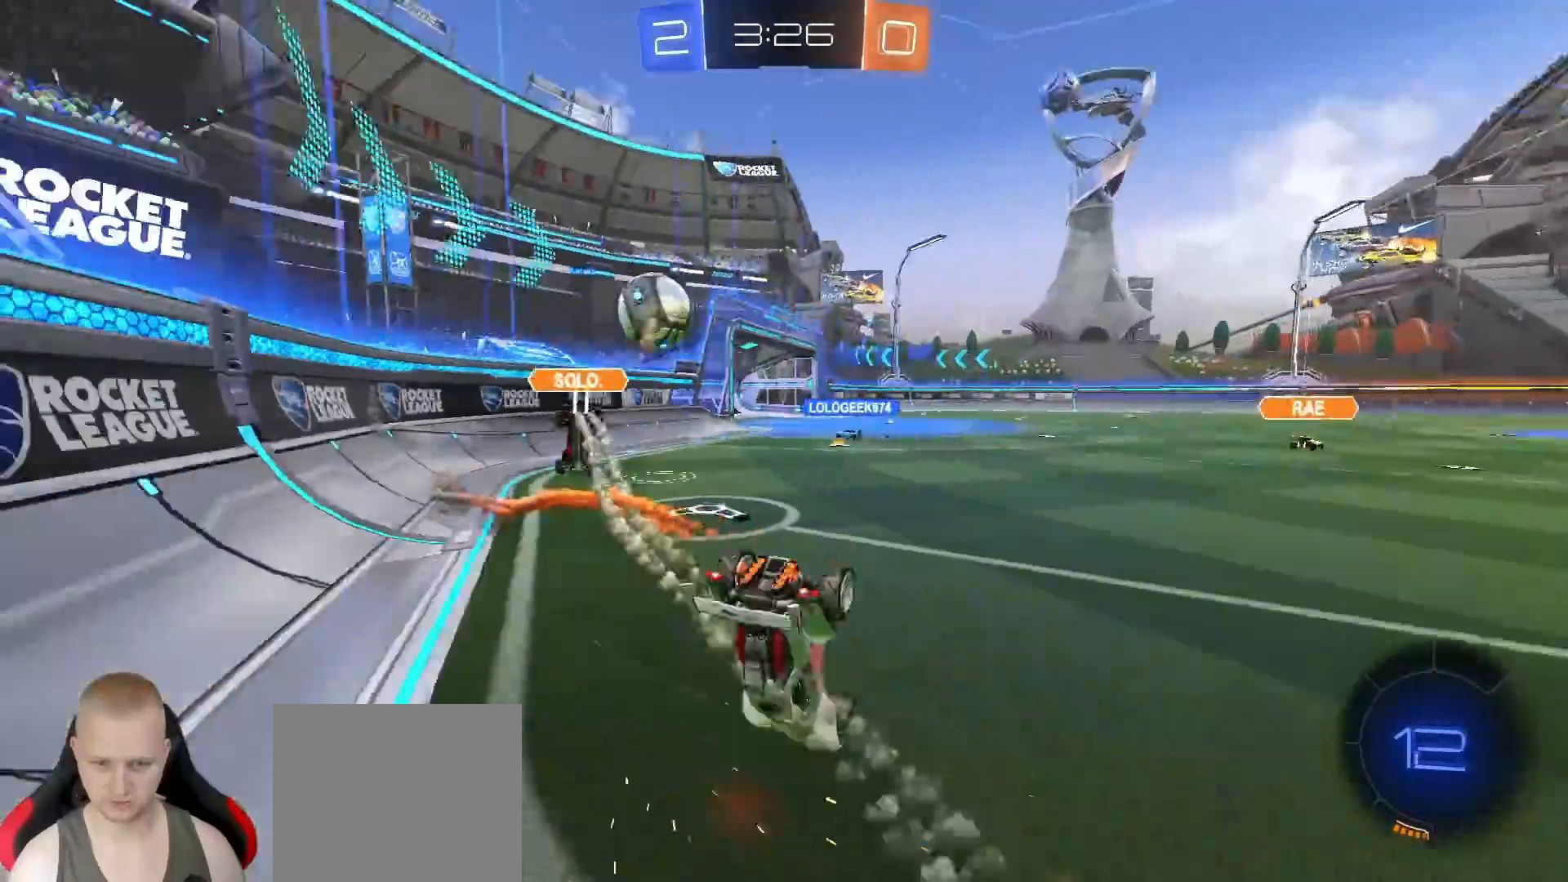
{"buttons": ["R2"], "left_stick": "left", "right_stick": "center", "events": [[333, "L1", "up"], [350, "left_stick", "left"]]}
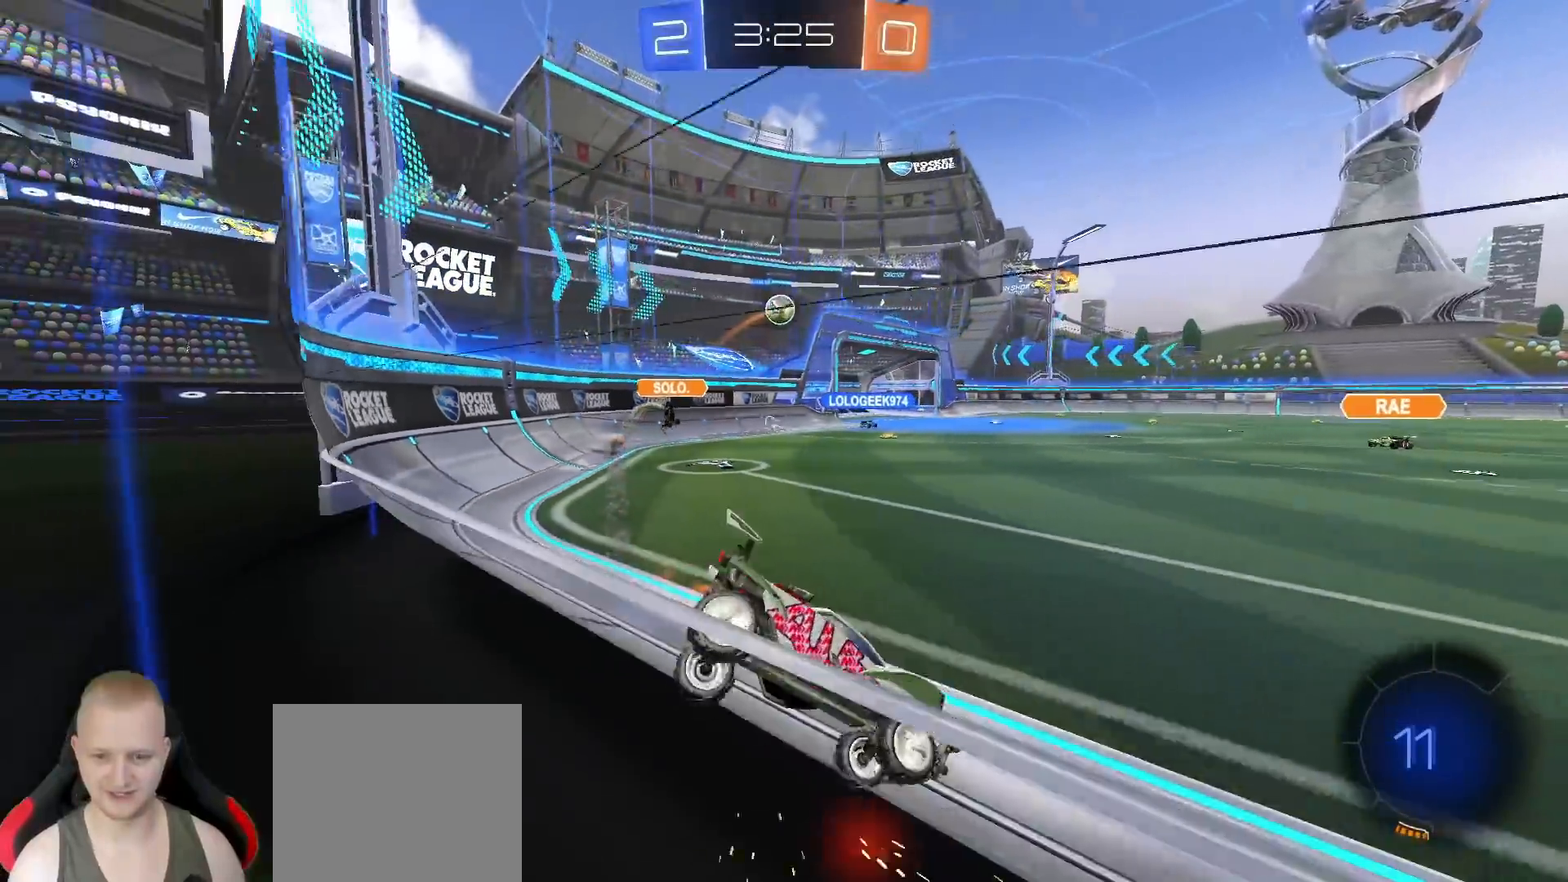
{"buttons": ["R2"], "left_stick": "left", "right_stick": "center", "events": []}
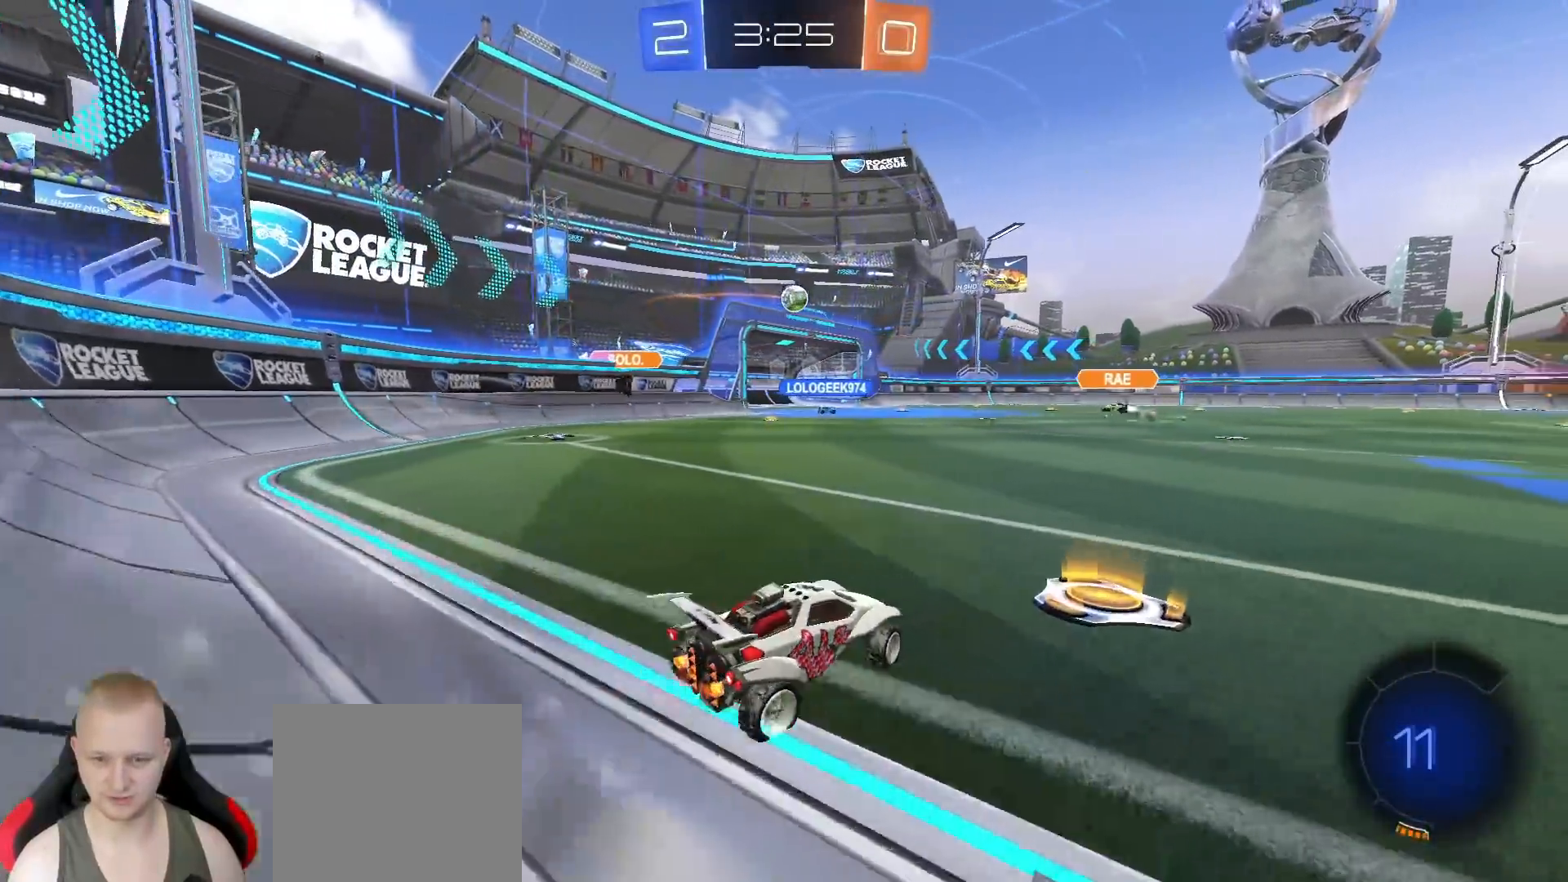
{"buttons": ["CROSS", "L1", "R1", "R2"], "left_stick": "up", "right_stick": "center", "events": [[83, "left_stick", "center"], [200, "left_stick", "up-left"], [317, "R1", "down"], [333, "CROSS", "down"], [350, "L1", "down"], [383, "left_stick", "up"], [417, "CROSS", "up"], [483, "CROSS", "down"]]}
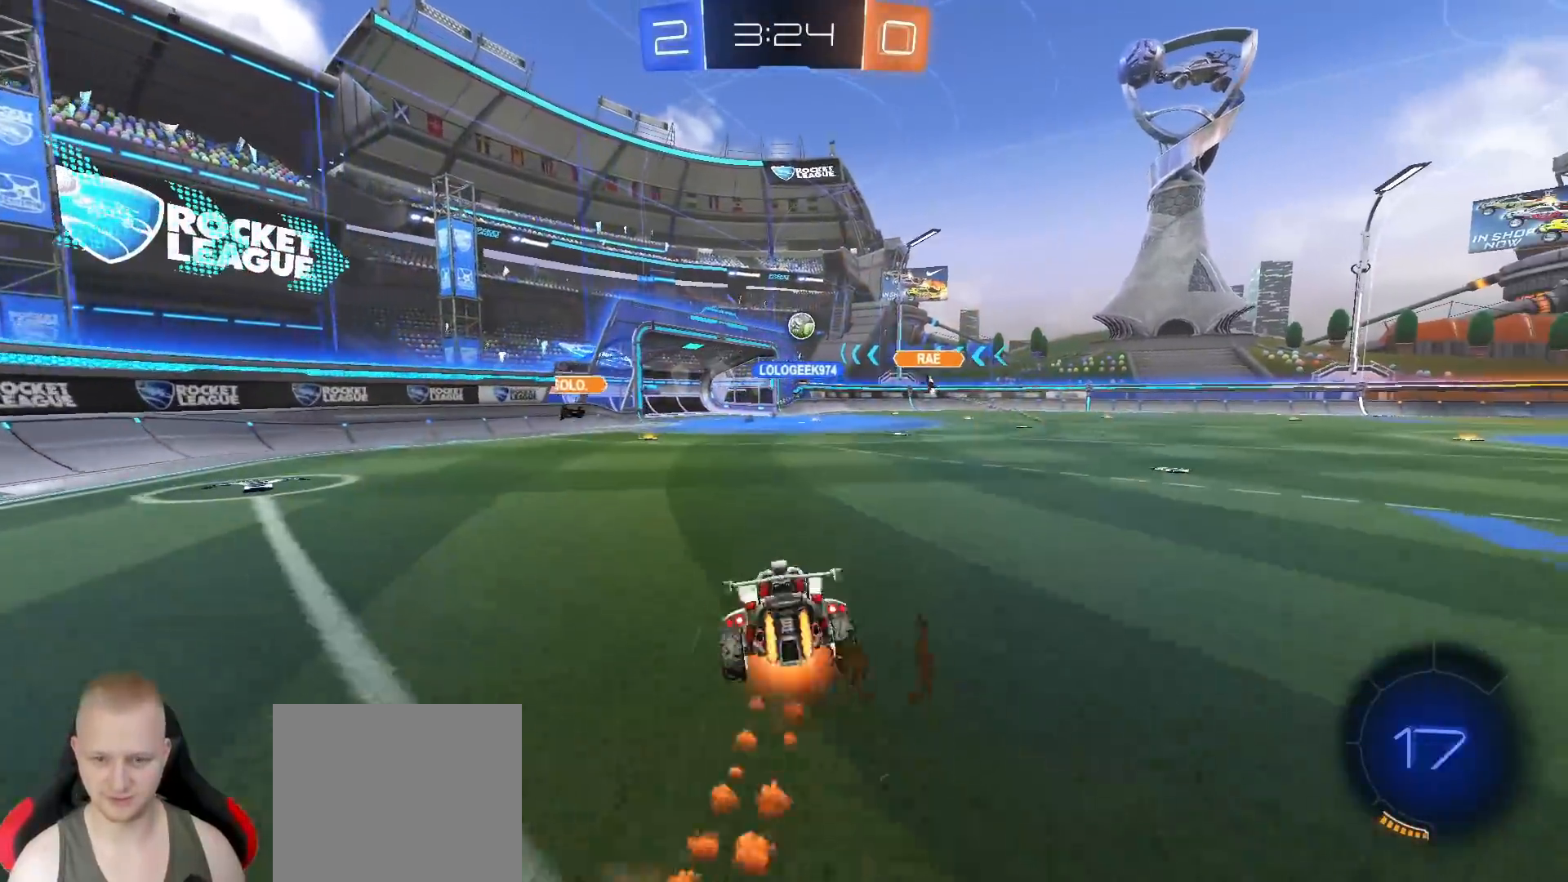
{"buttons": ["L1", "R2"], "left_stick": "up-left", "right_stick": "center", "events": [[67, "CROSS", "up"], [183, "R1", "up"], [233, "left_stick", "up-left"]]}
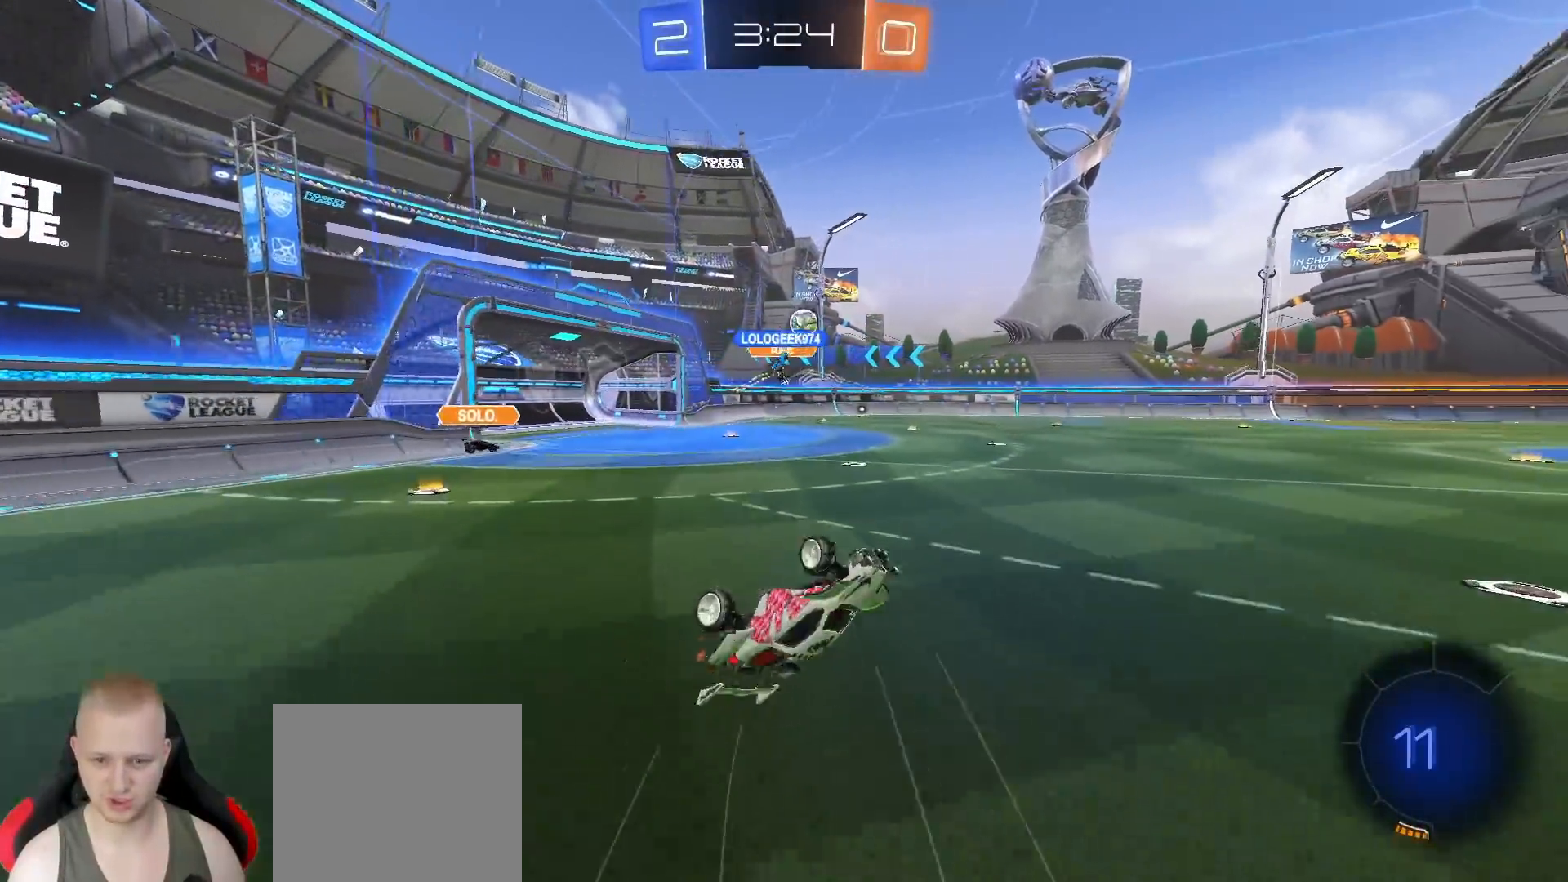
{"buttons": ["R2"], "left_stick": "right", "right_stick": "center", "events": [[50, "L1", "up"], [133, "left_stick", "center"], [317, "left_stick", "right"]]}
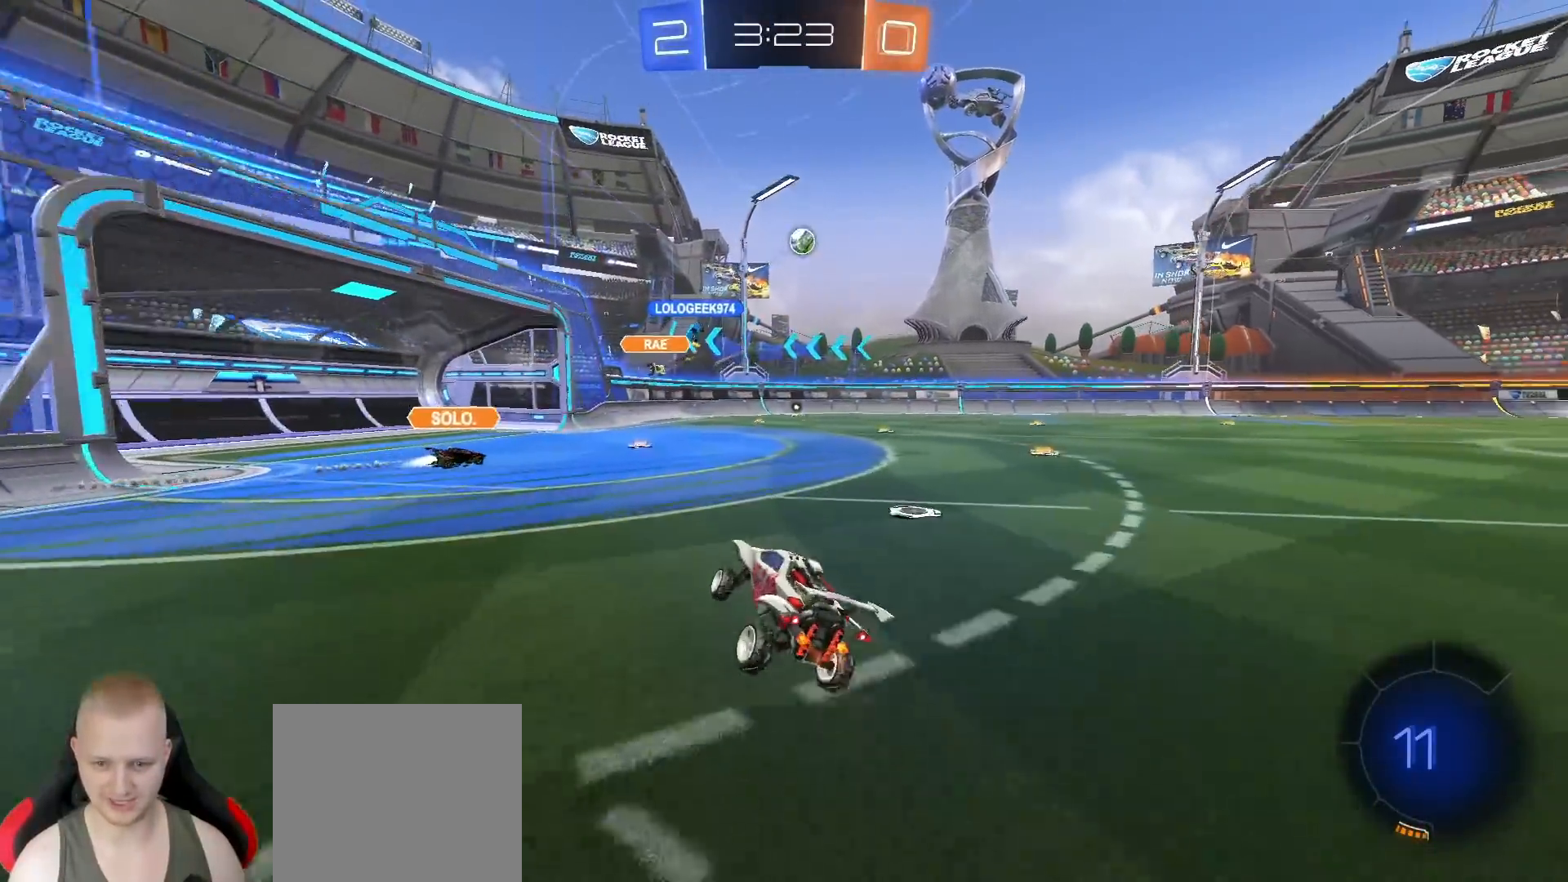
{"buttons": ["R2"], "left_stick": "center", "right_stick": "center", "events": [[333, "left_stick", "center"]]}
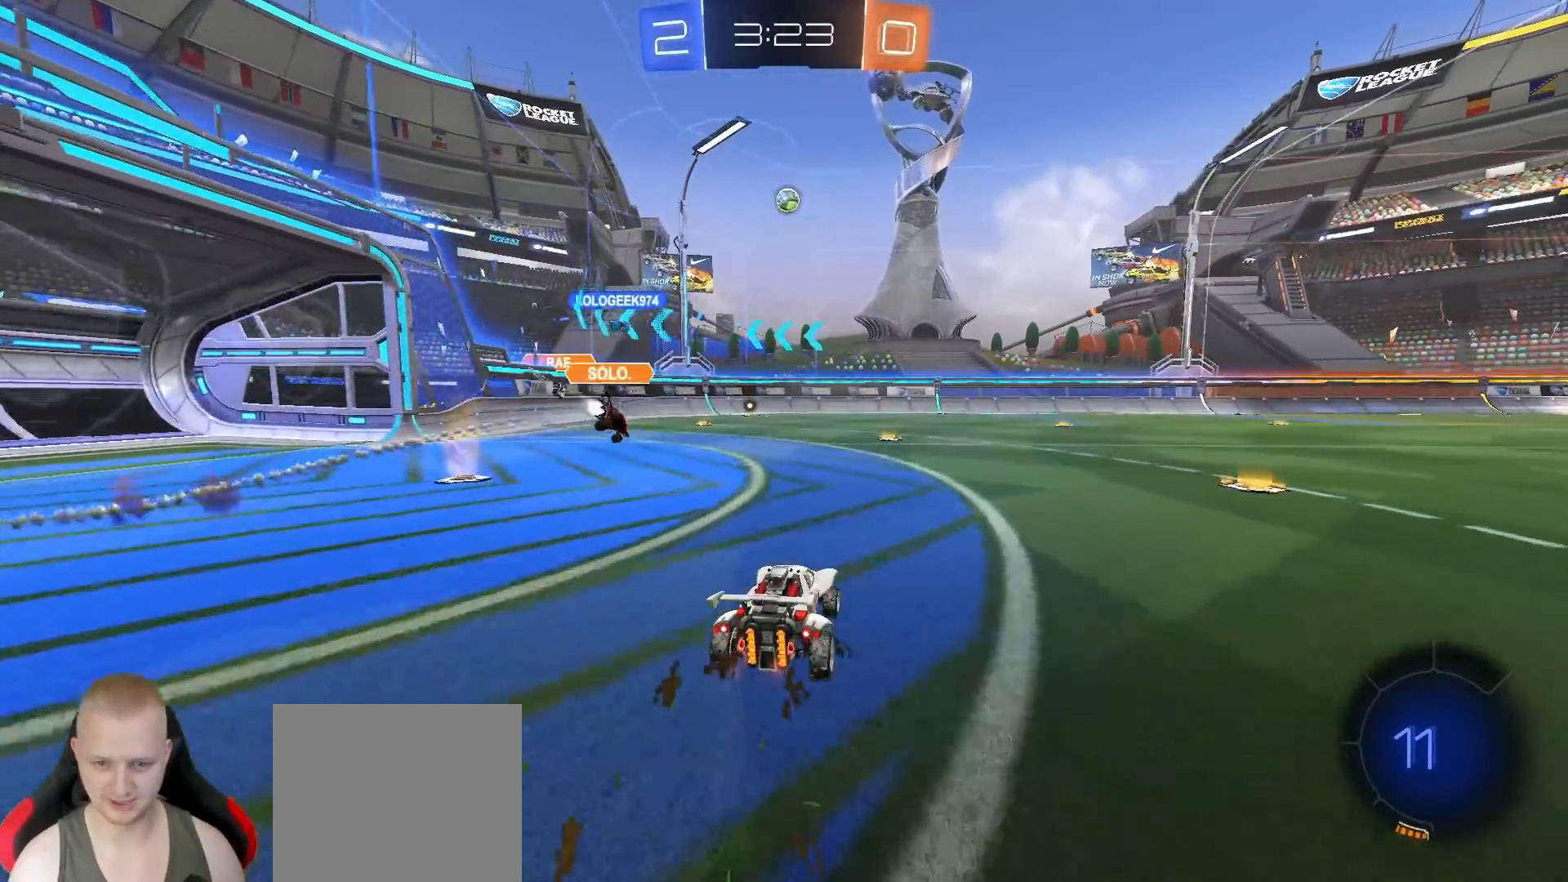
{"buttons": ["R2"], "left_stick": "center", "right_stick": "center", "events": []}
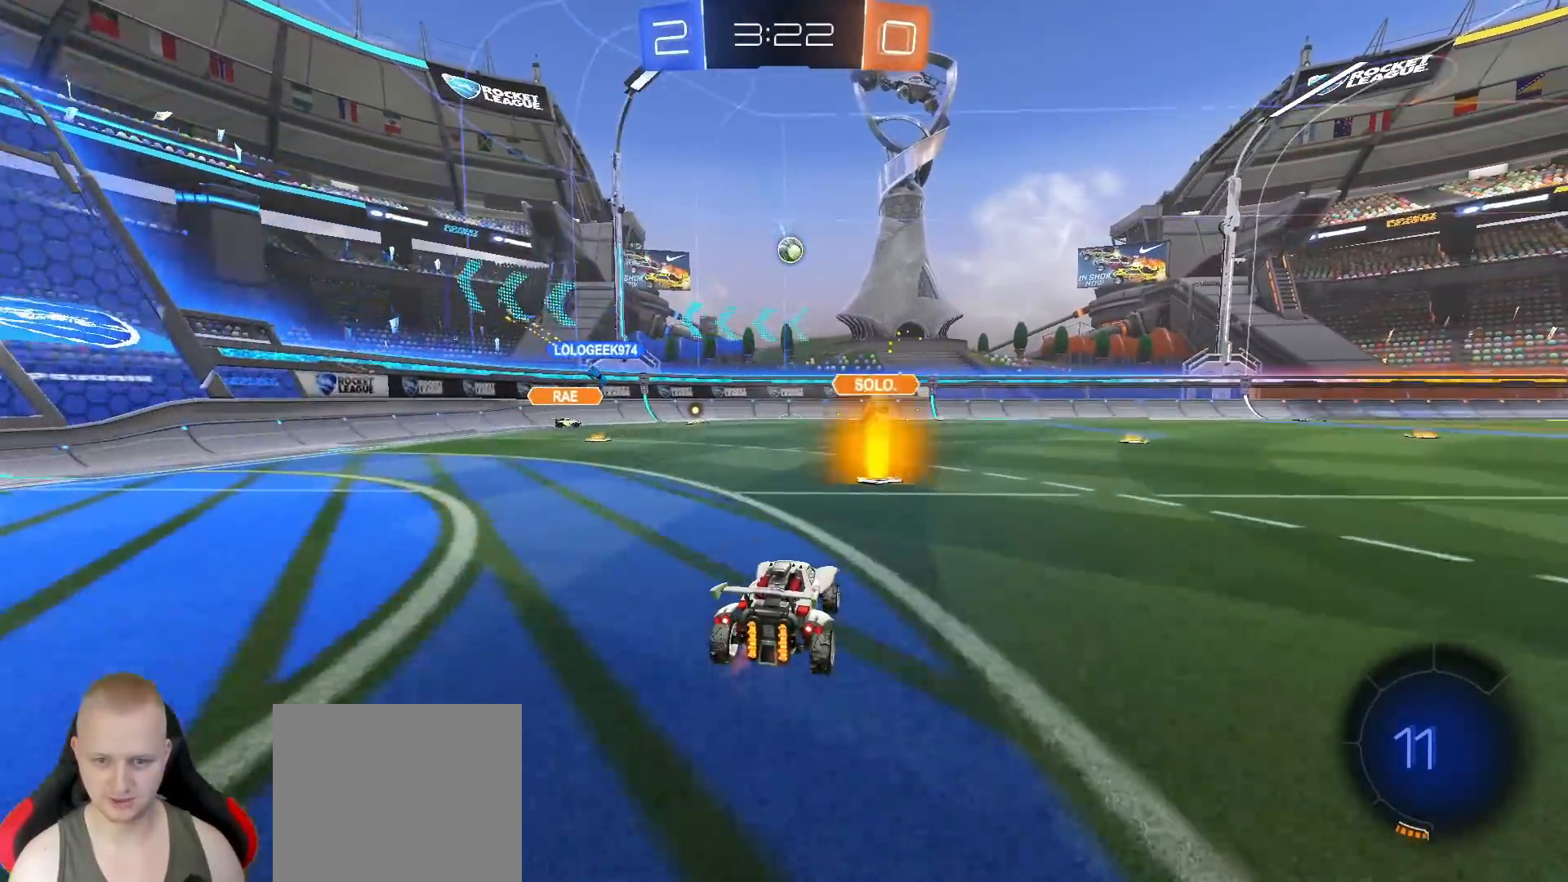
{"buttons": ["R2"], "left_stick": "left", "right_stick": "center", "events": [[117, "left_stick", "left"], [300, "L1", "down"], [400, "L1", "up"], [433, "TRIANGLE", "down"], [500, "TRIANGLE", "up"]]}
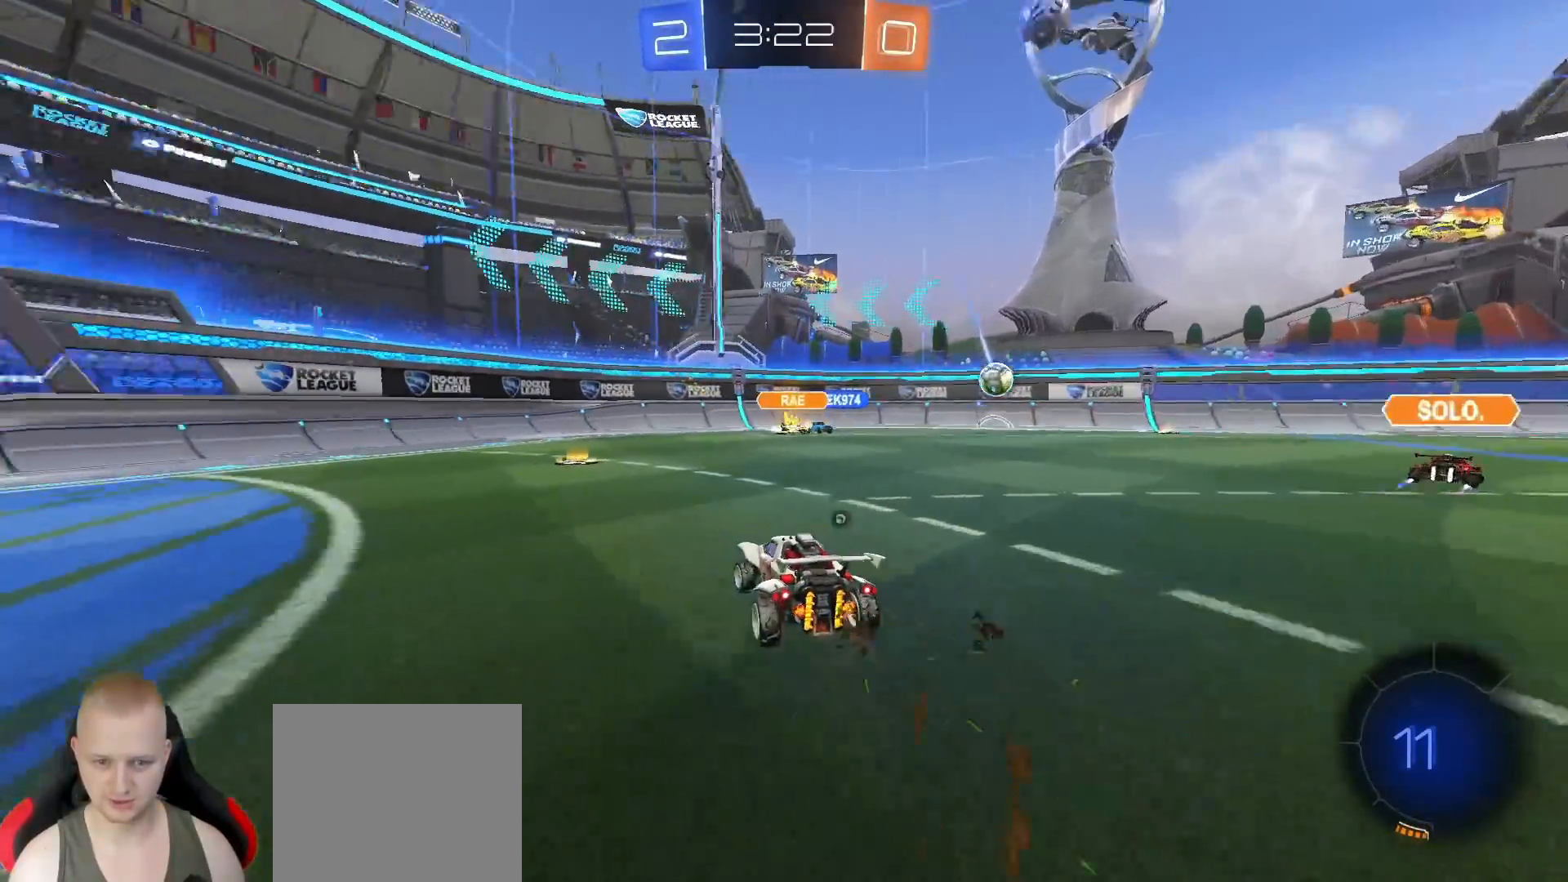
{"buttons": ["R2"], "left_stick": "center", "right_stick": "center", "events": [[117, "left_stick", "center"], [133, "TRIANGLE", "down"], [233, "TRIANGLE", "up"], [233, "left_stick", "right"], [367, "left_stick", "center"]]}
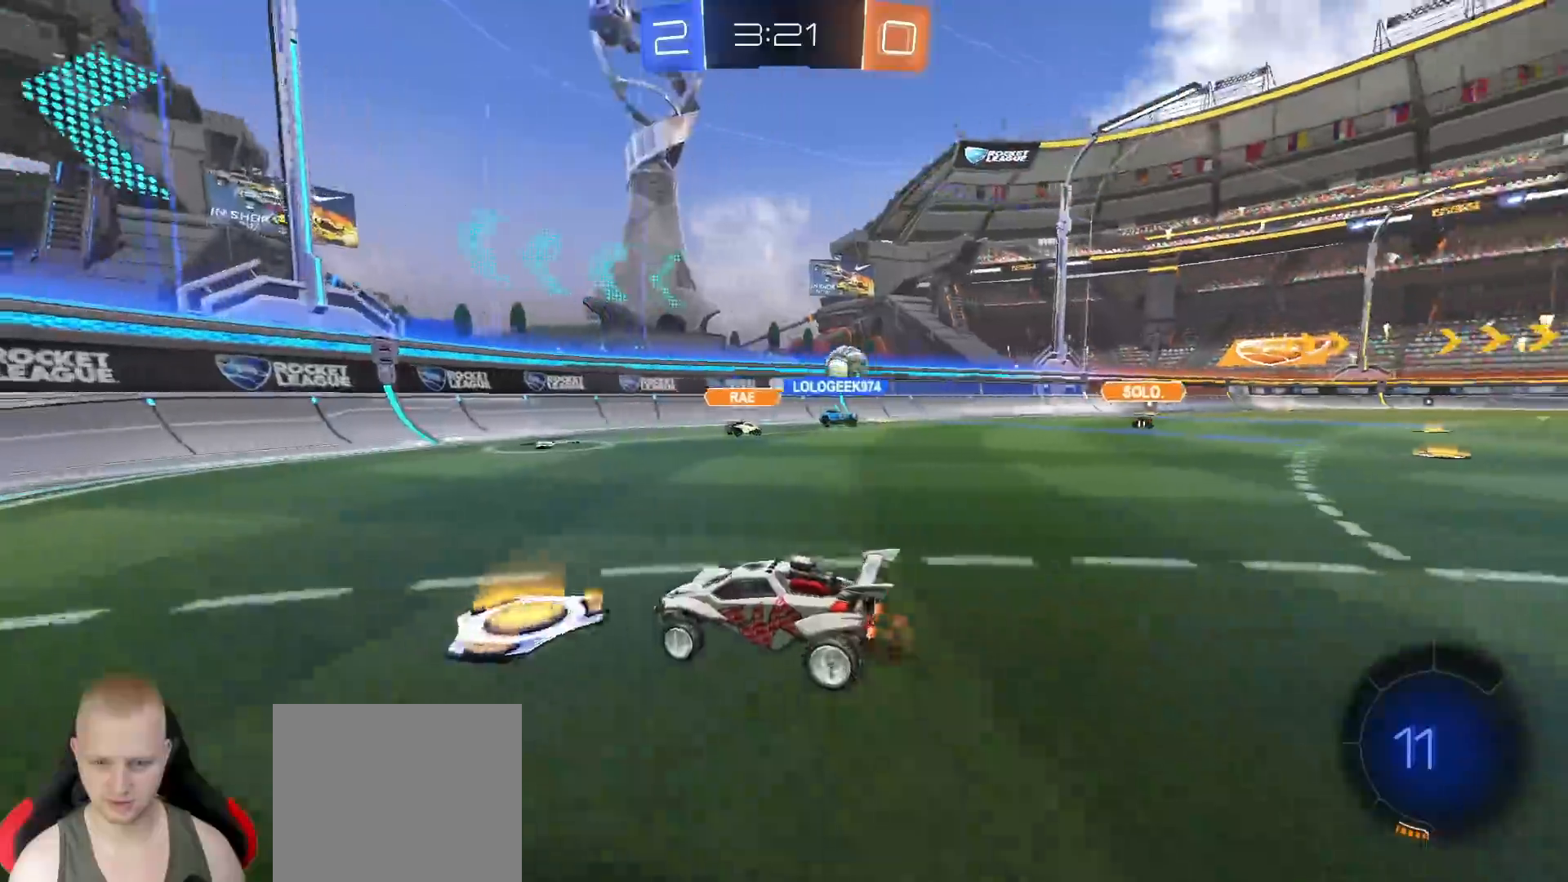
{"buttons": ["R2"], "left_stick": "left", "right_stick": "center", "events": [[83, "left_stick", "right"], [200, "L1", "down"], [317, "L1", "up"], [417, "left_stick", "down-left"], [467, "left_stick", "left"]]}
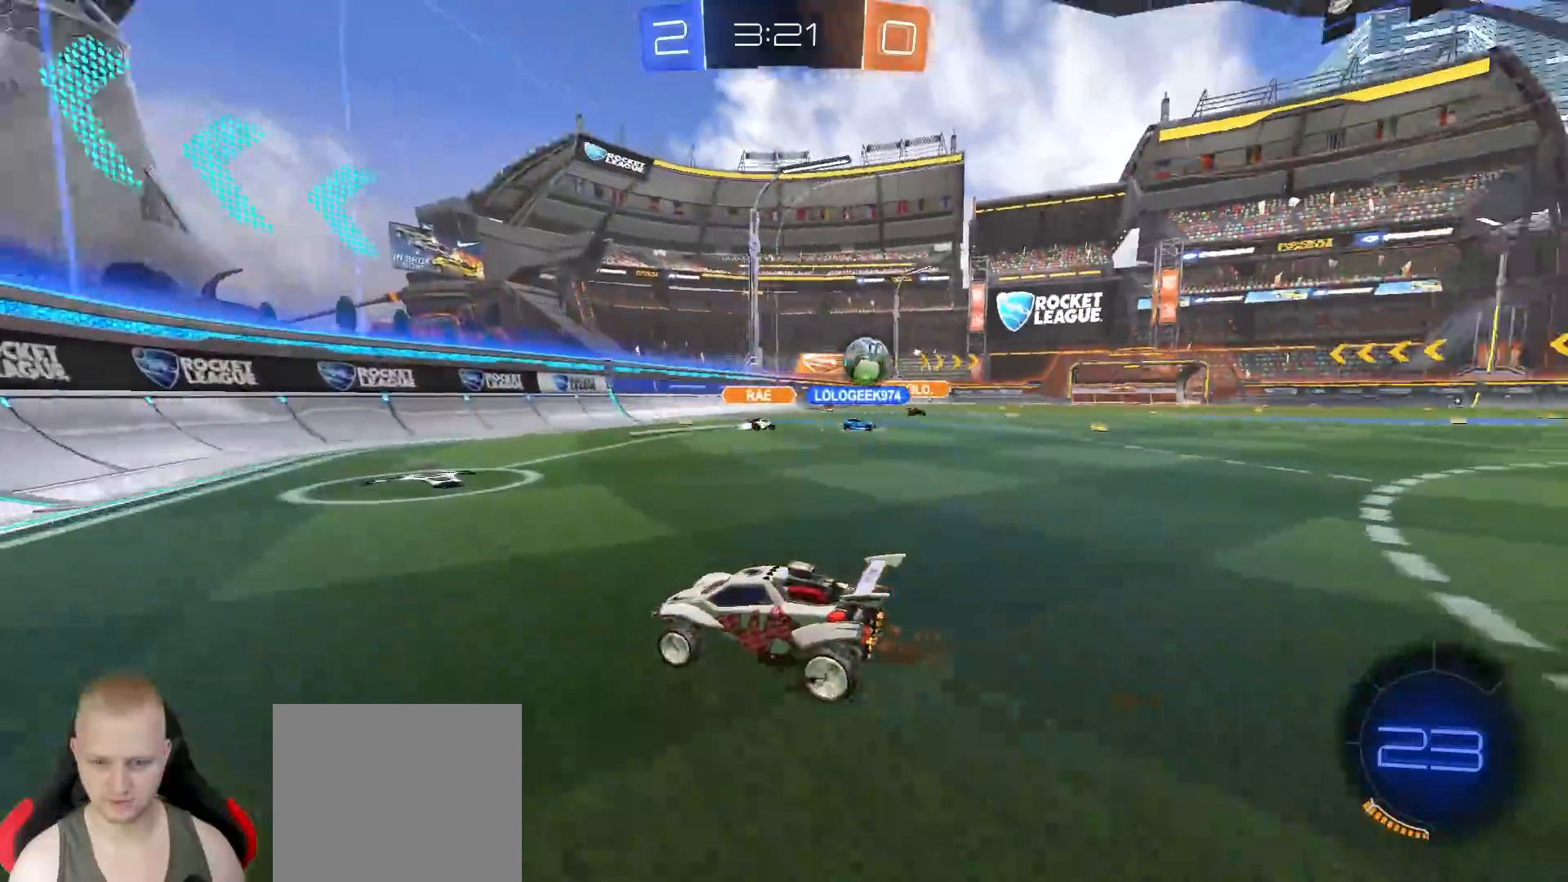
{"buttons": ["R2"], "left_stick": "left", "right_stick": "center", "events": [[133, "L1", "down"], [267, "L1", "up"]]}
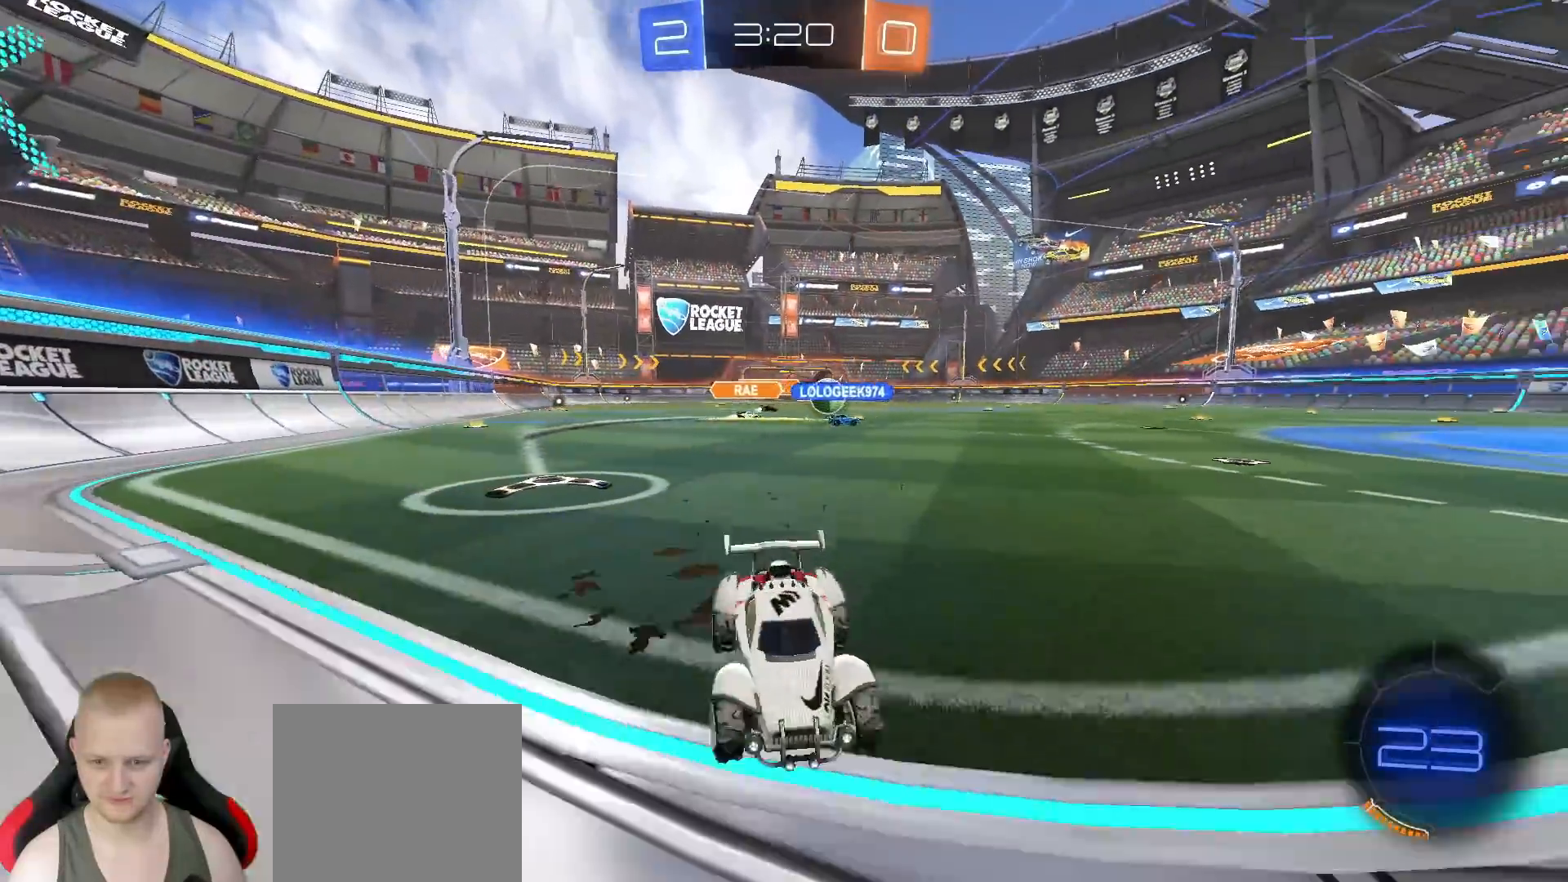
{"buttons": ["R2"], "left_stick": "left", "right_stick": "center", "events": []}